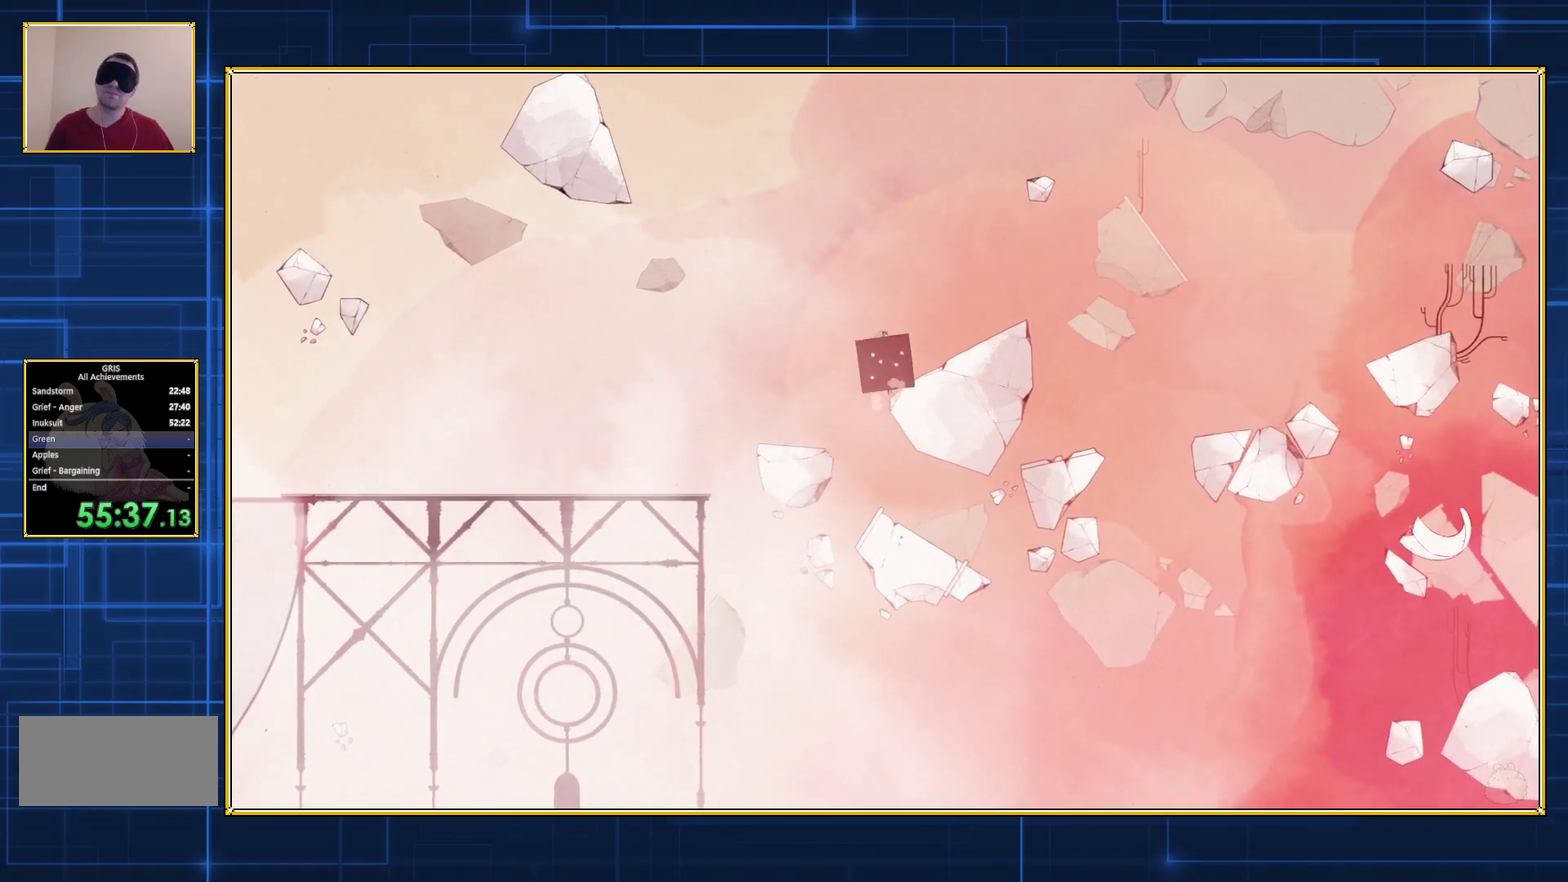
Gameplay with a controller (Nintendo layout); each line is a JSON object with the inputs held at the frame after it. "events" lists button and stick changes between this image and that frame as [ms after this image, input, new state], when the widget could be followed in between. Not read: L3 R3.
{"buttons": ["Y", "DPAD_RIGHT"], "events": []}
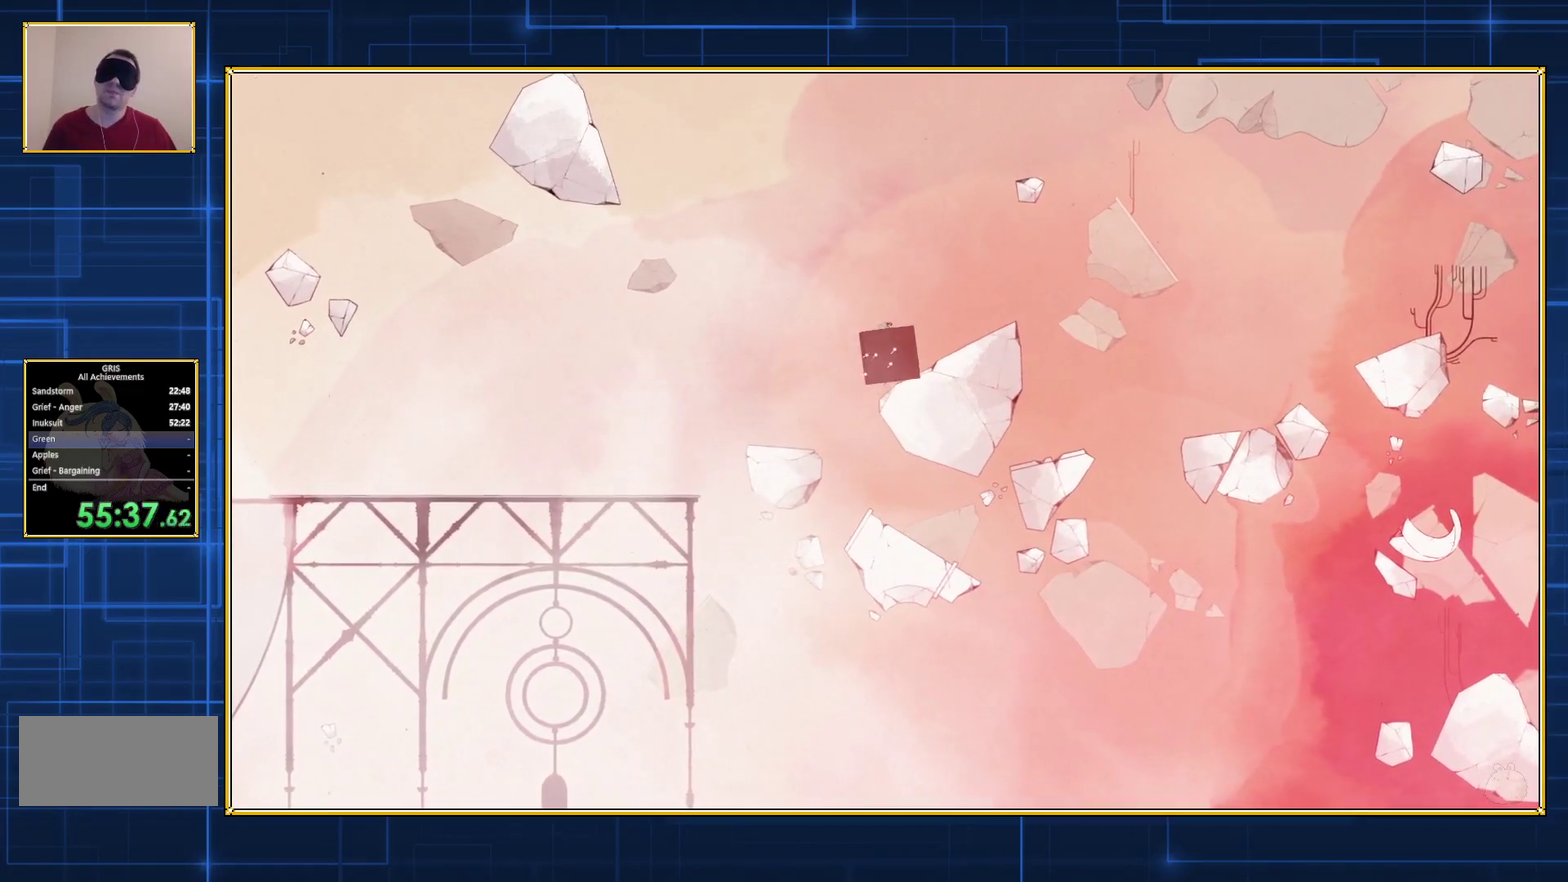
{"buttons": ["Y", "DPAD_RIGHT"], "events": []}
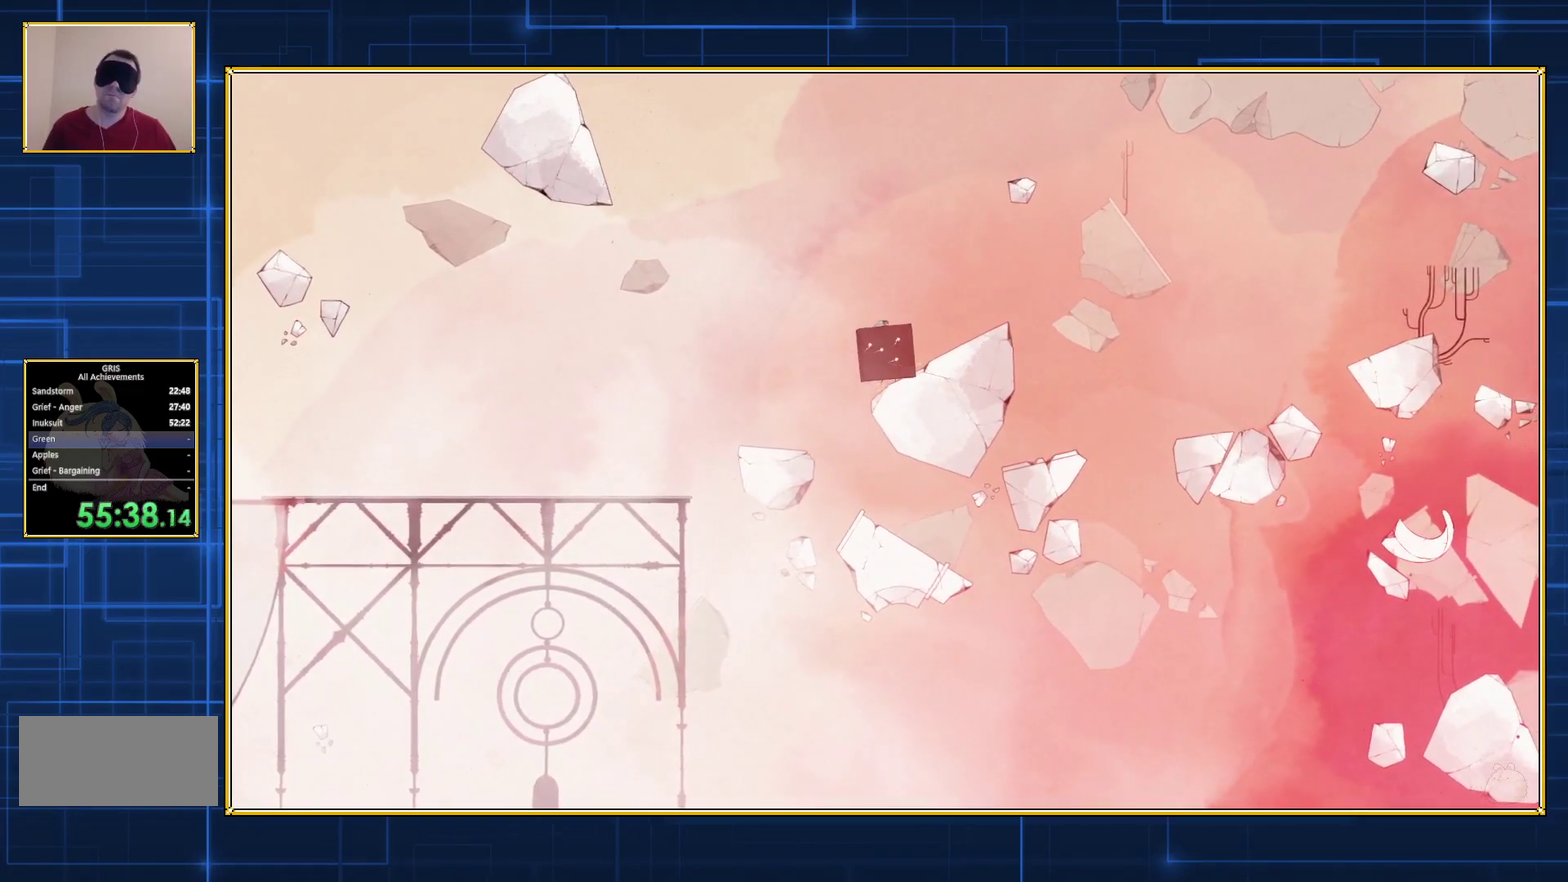
{"buttons": ["Y", "DPAD_RIGHT"], "events": []}
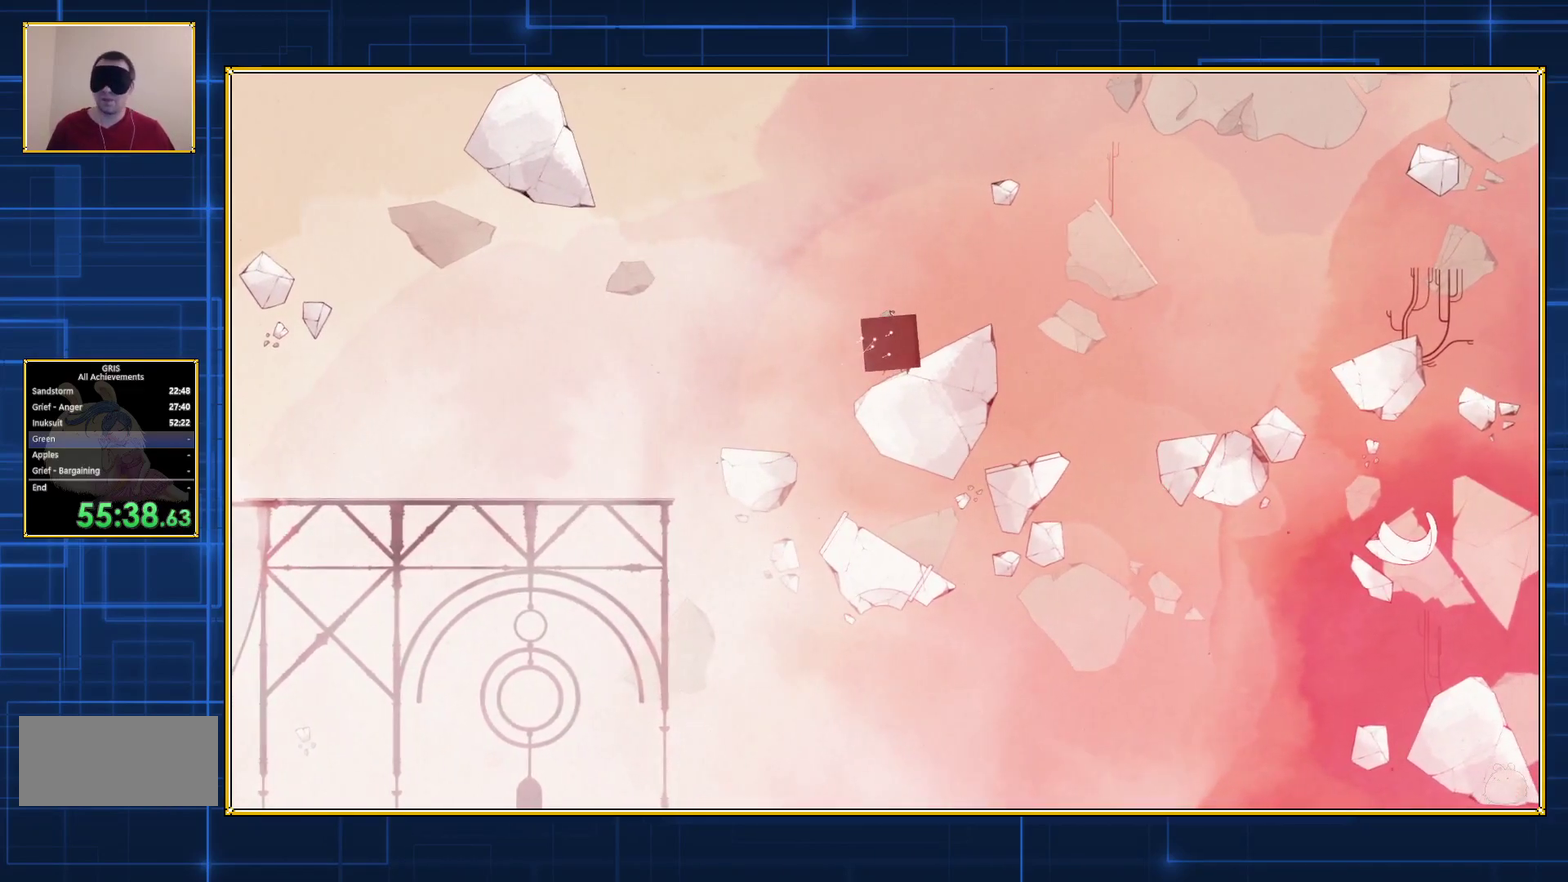
{"buttons": ["Y", "DPAD_RIGHT"], "events": []}
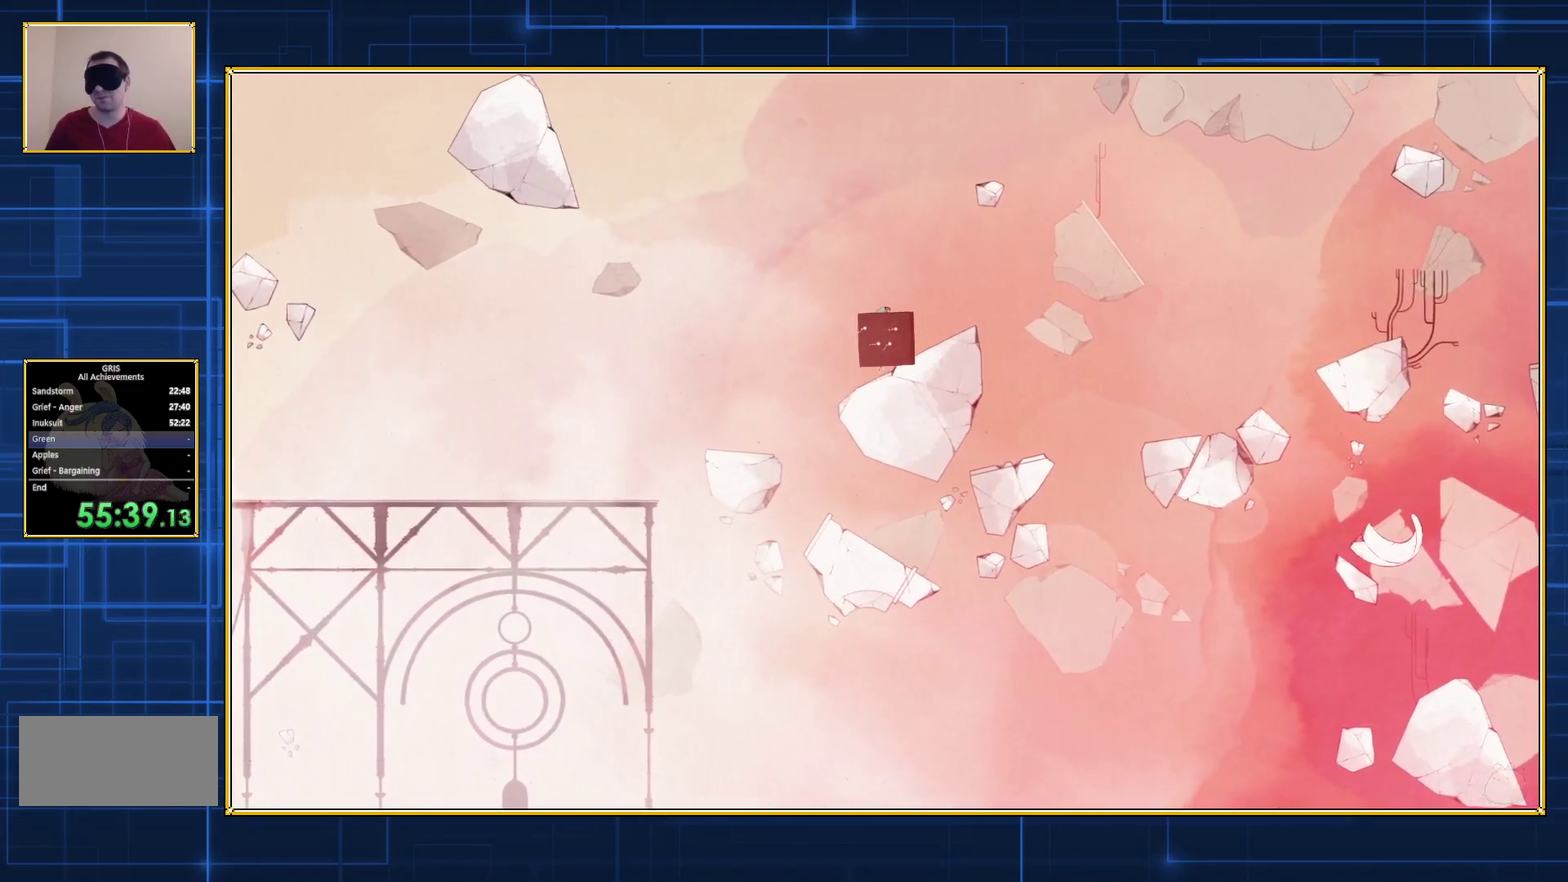
{"buttons": ["Y", "DPAD_RIGHT"], "events": []}
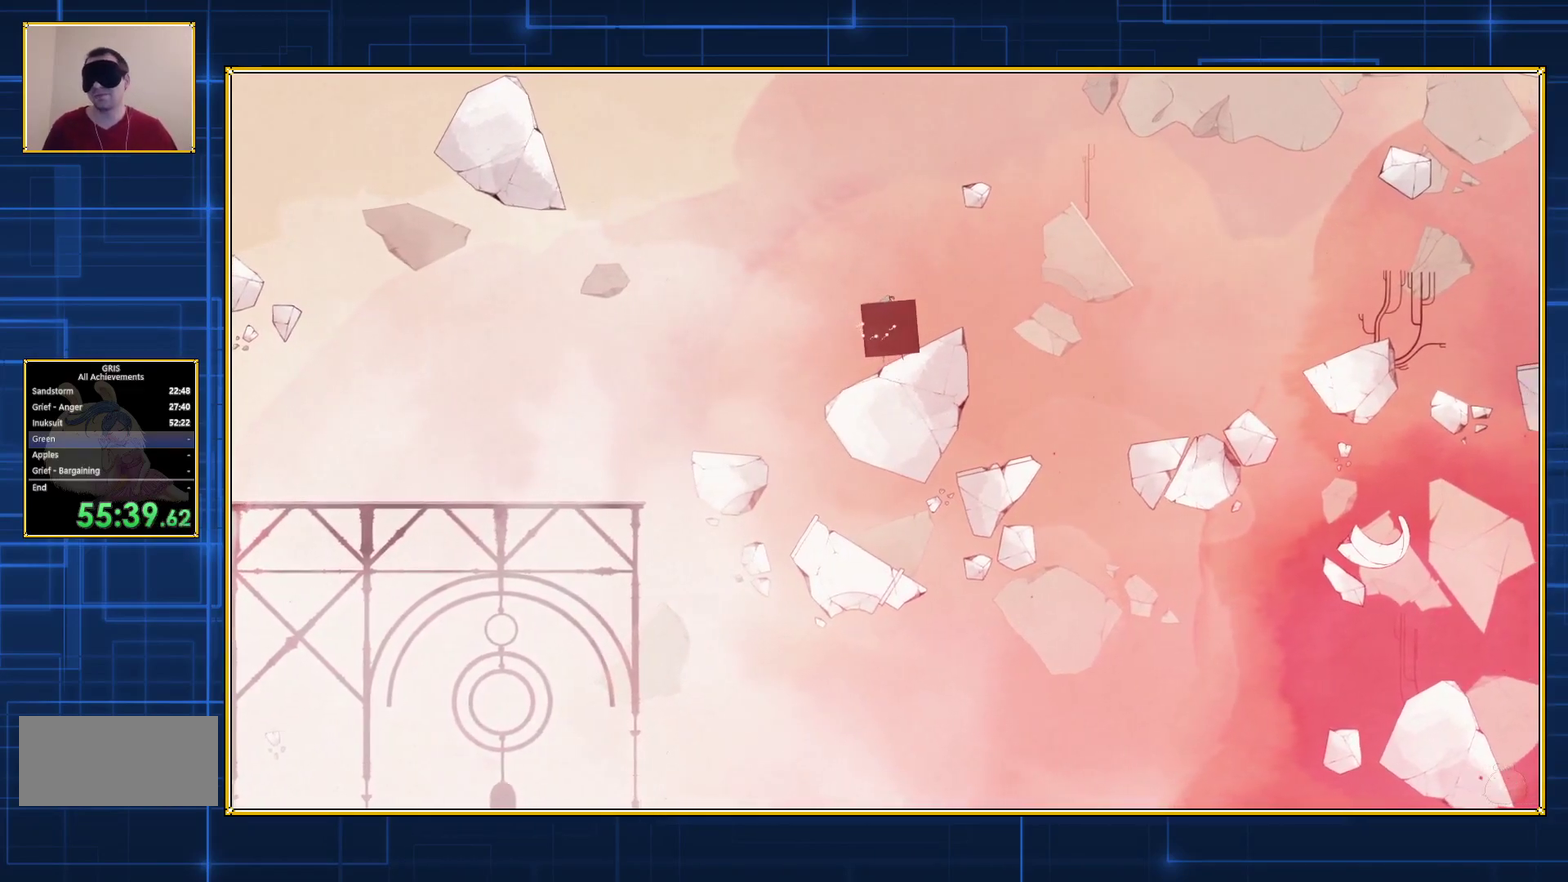
{"buttons": ["Y", "DPAD_RIGHT"], "events": []}
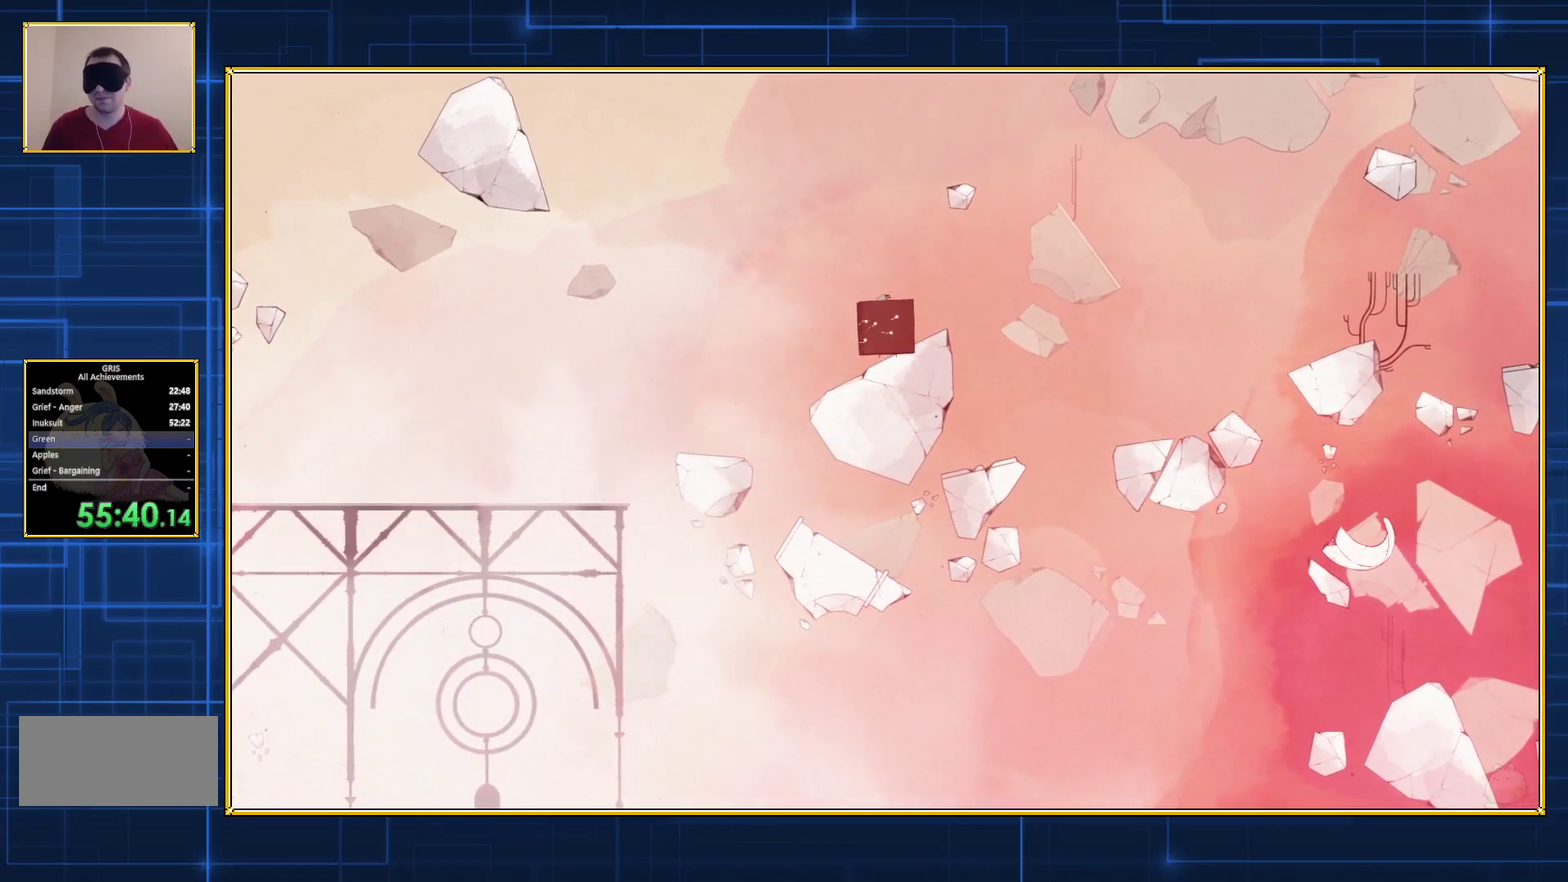
{"buttons": ["Y", "DPAD_RIGHT"], "events": []}
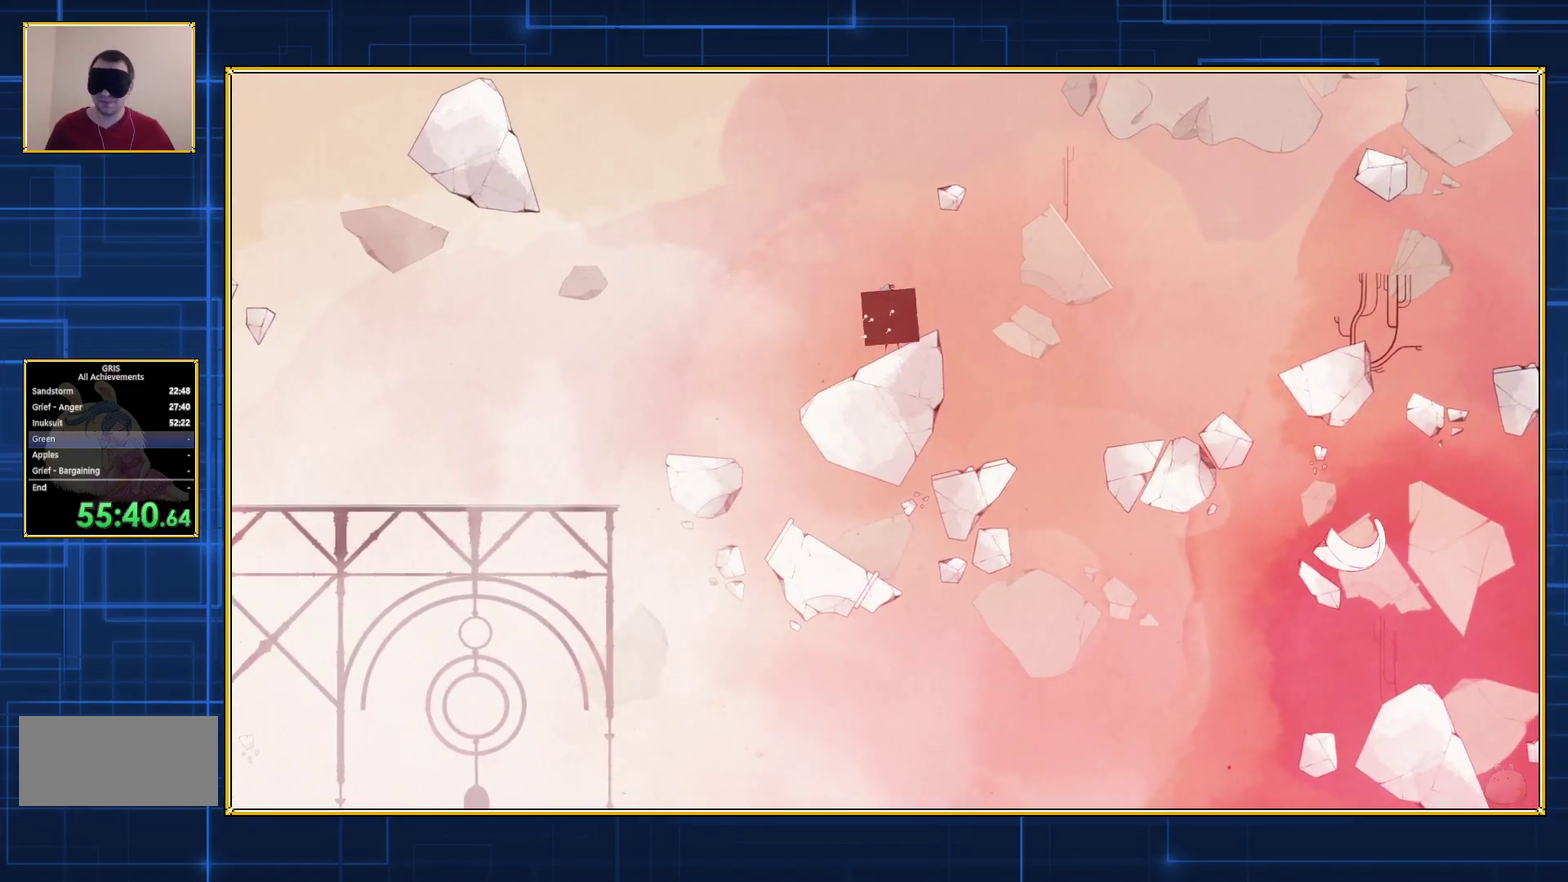
{"buttons": ["Y", "DPAD_RIGHT"], "events": []}
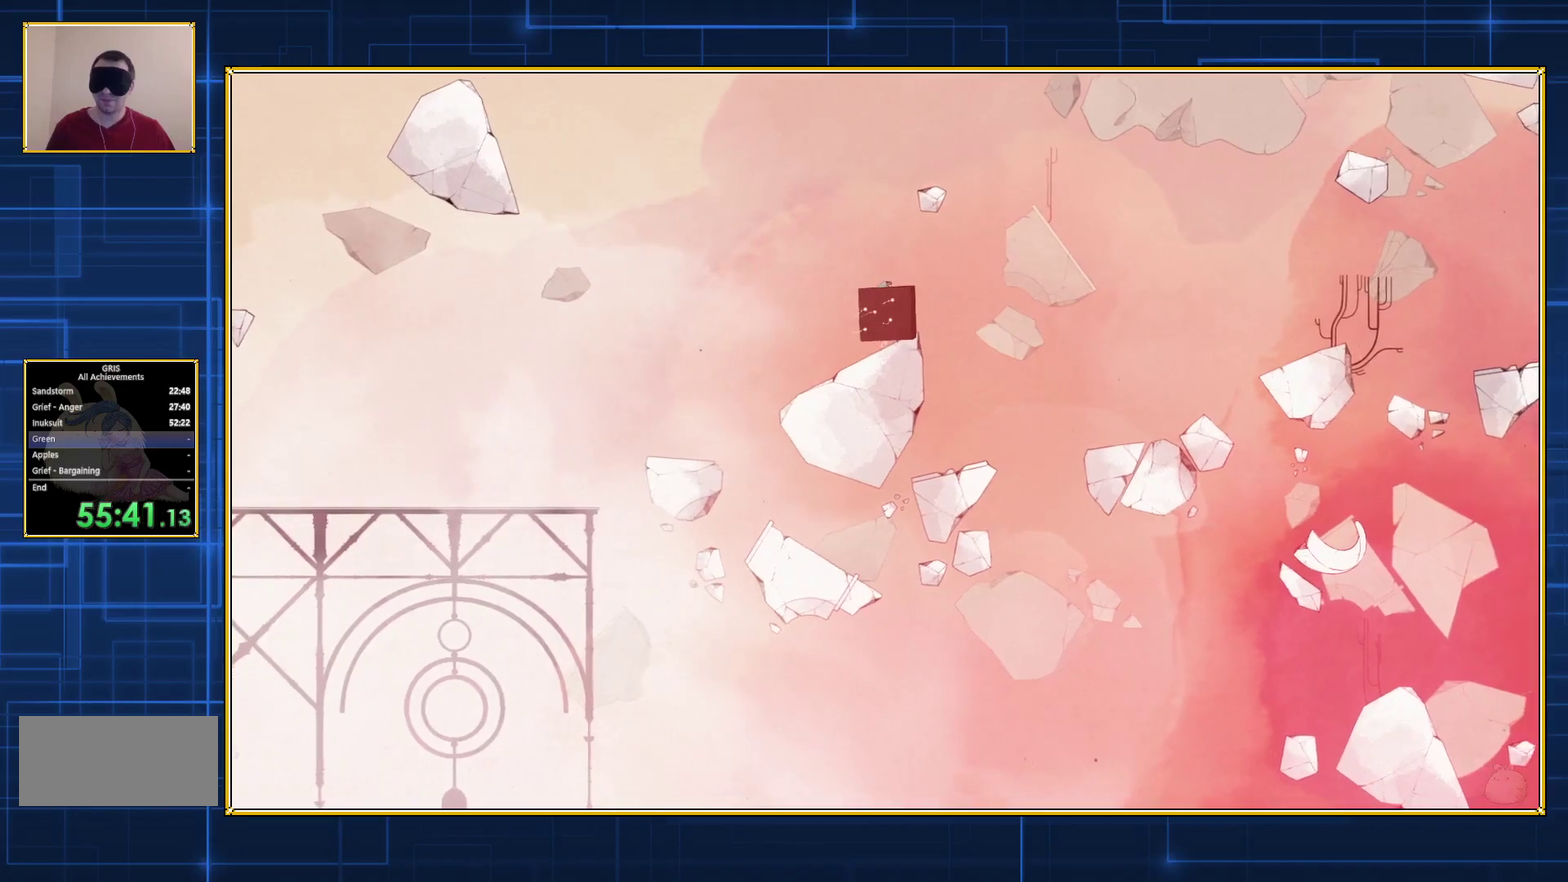
{"buttons": ["Y", "DPAD_RIGHT"], "events": []}
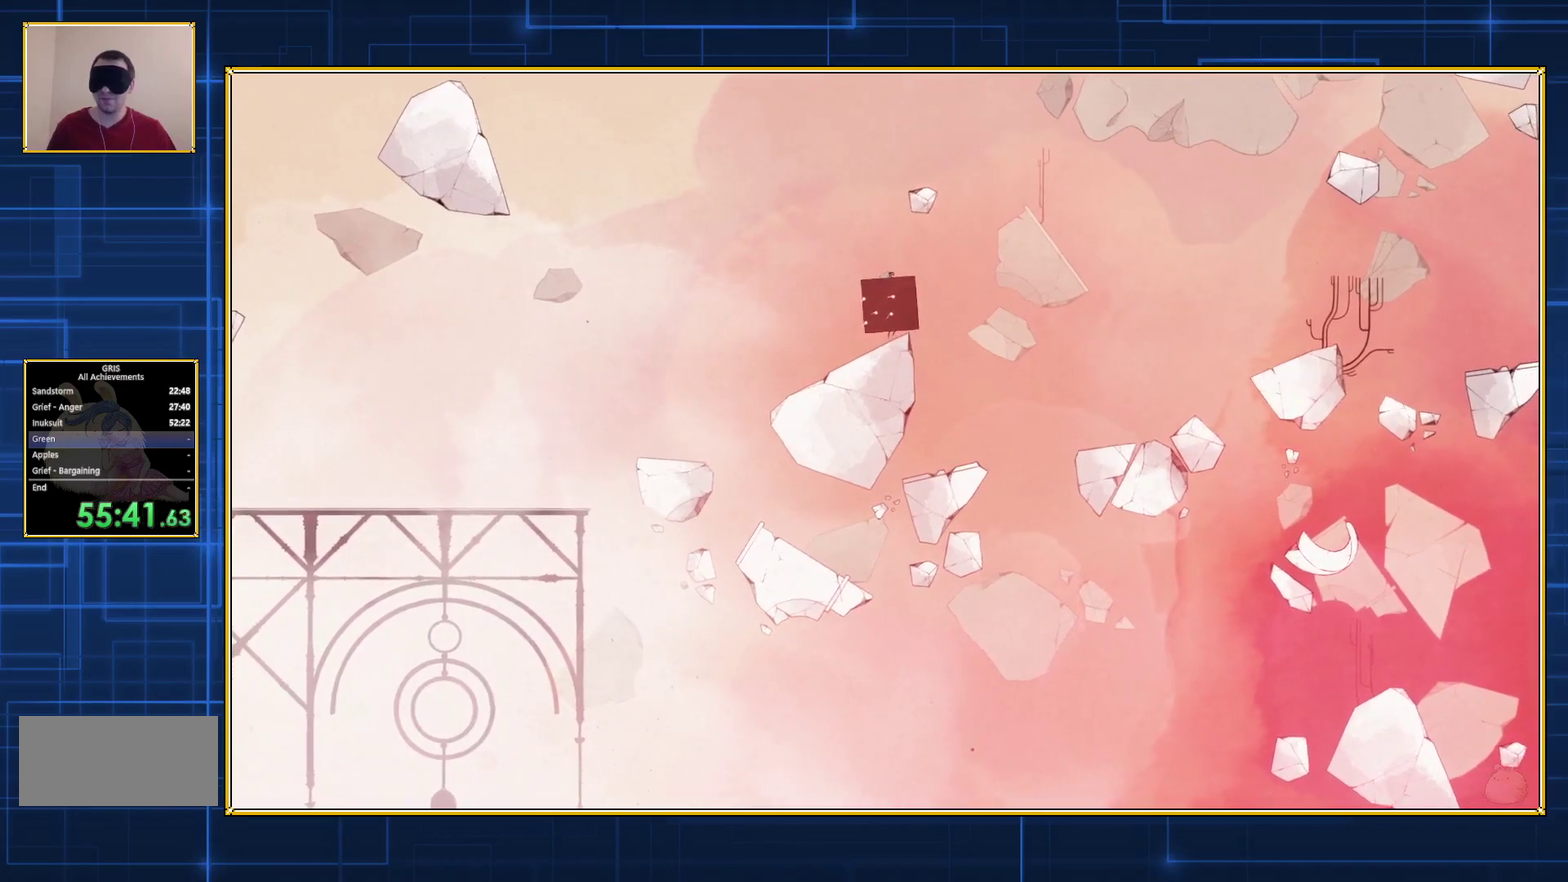
{"buttons": ["Y", "DPAD_RIGHT"], "events": []}
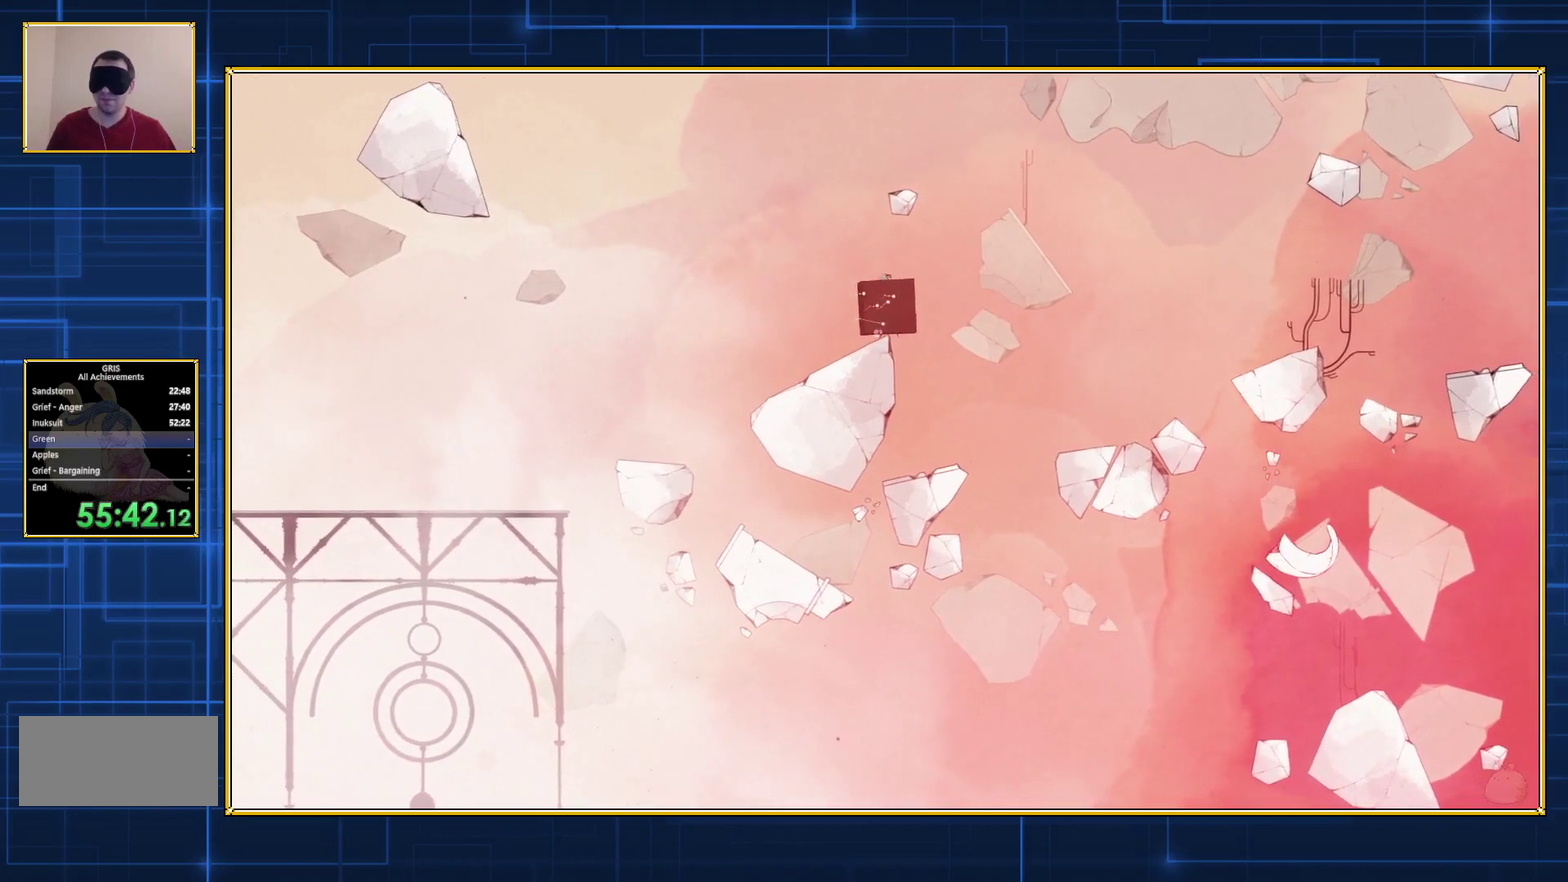
{"buttons": ["Y", "DPAD_RIGHT"], "events": []}
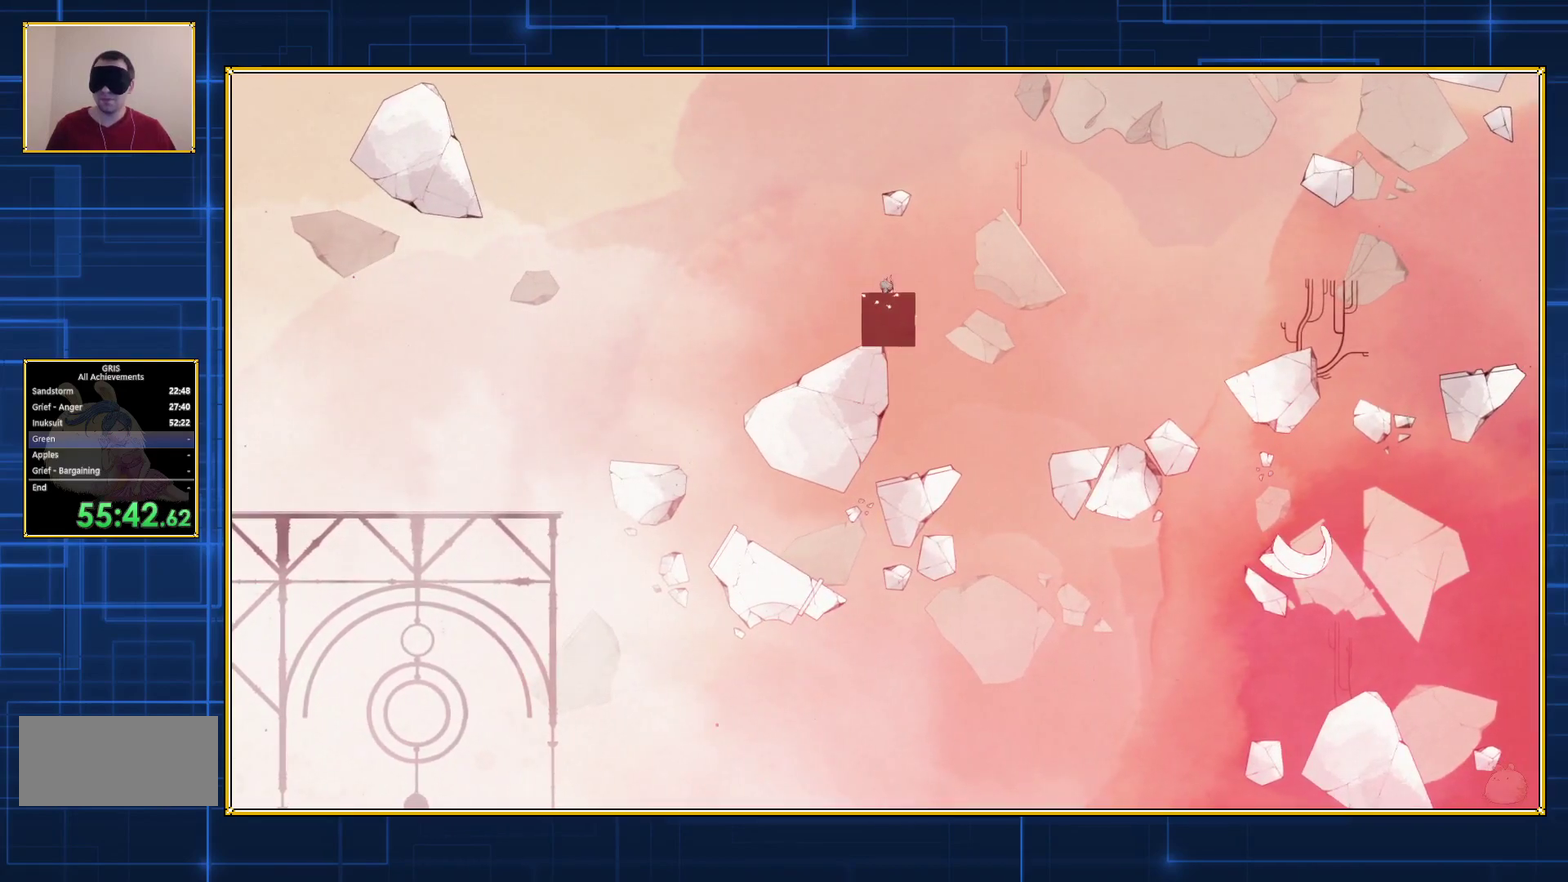
{"buttons": ["Y", "DPAD_RIGHT"], "events": []}
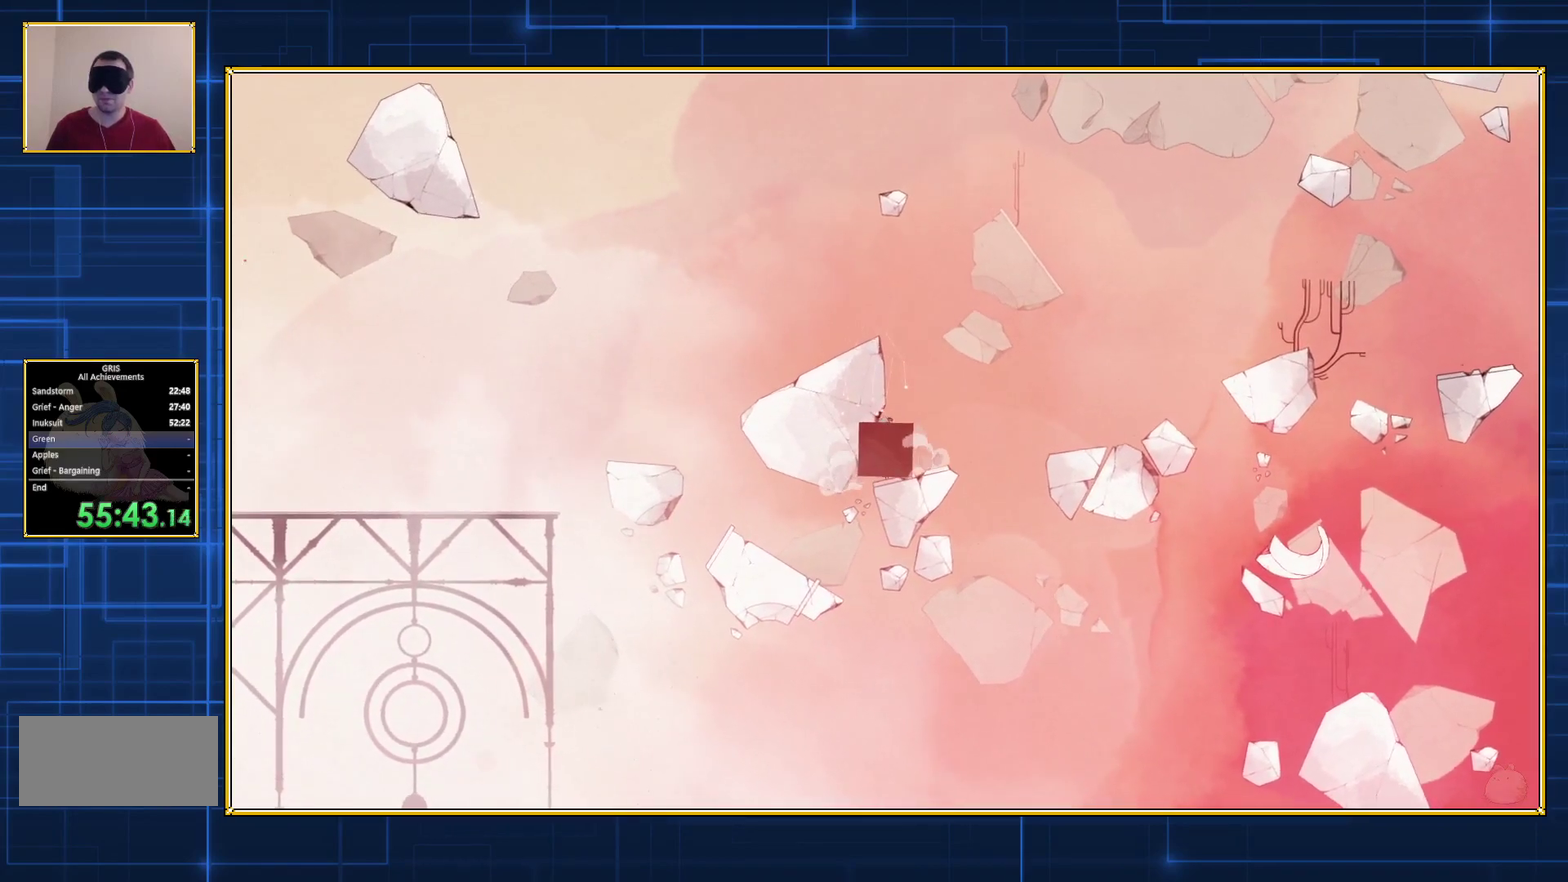
{"buttons": ["Y", "DPAD_RIGHT"], "events": []}
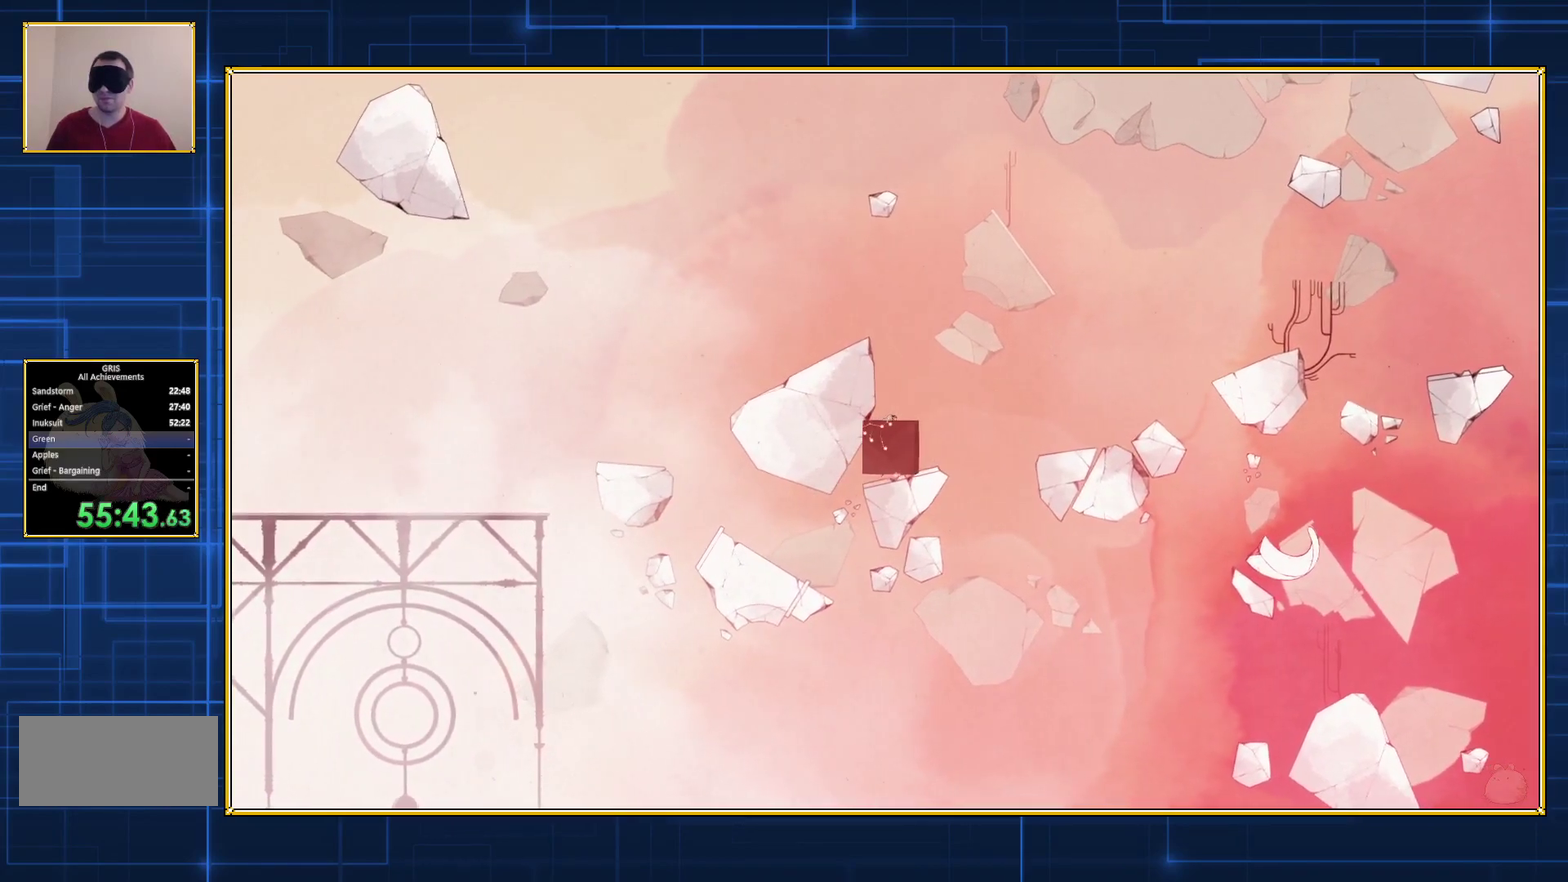
{"buttons": ["Y", "DPAD_RIGHT"], "events": []}
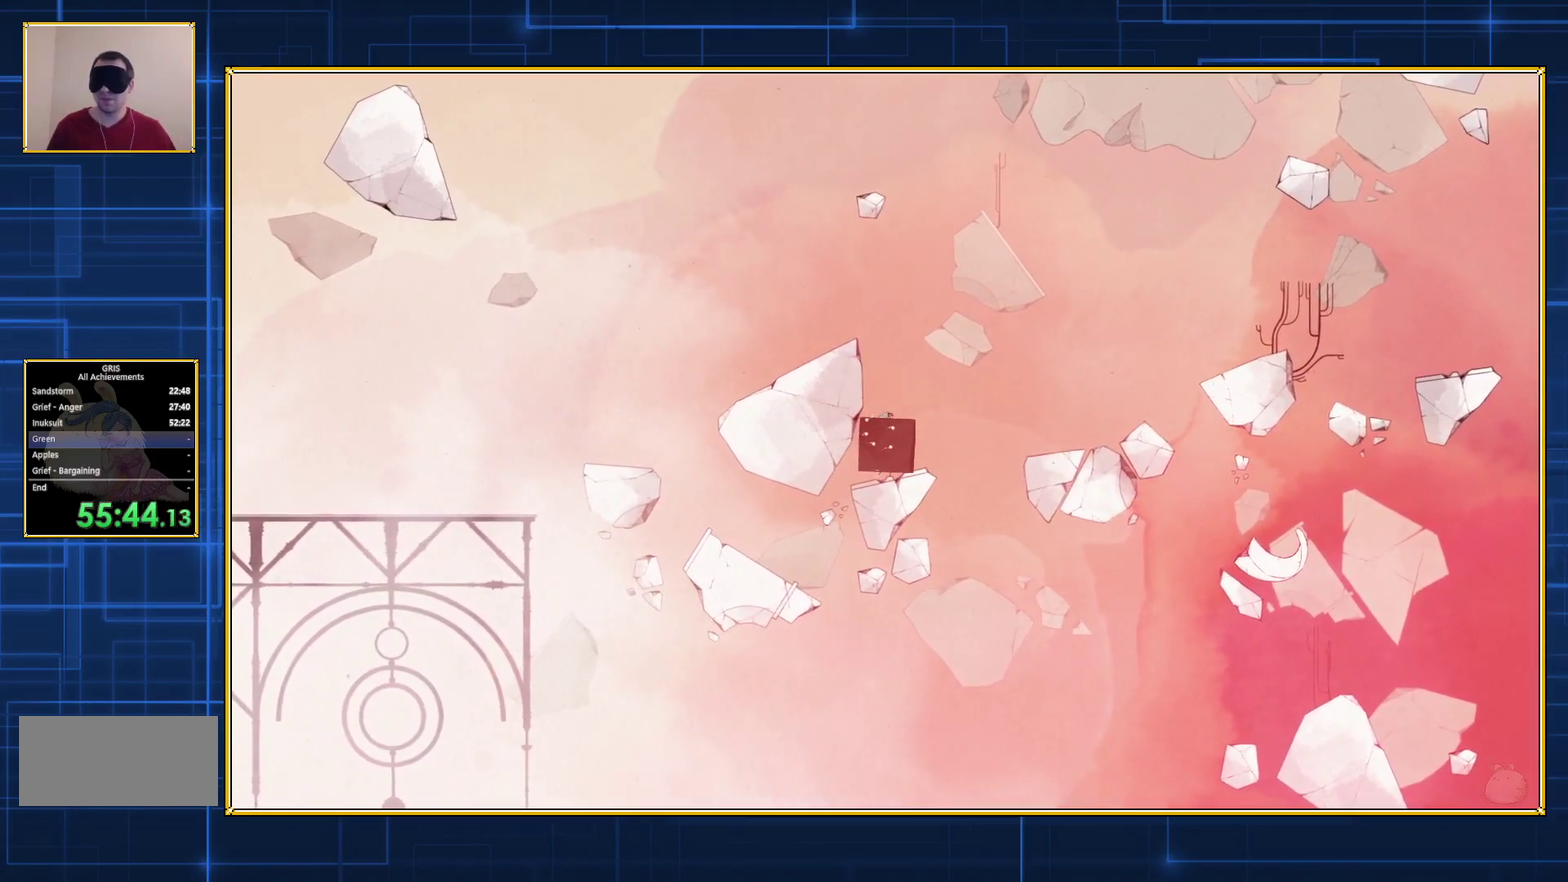
{"buttons": ["Y", "DPAD_RIGHT"], "events": []}
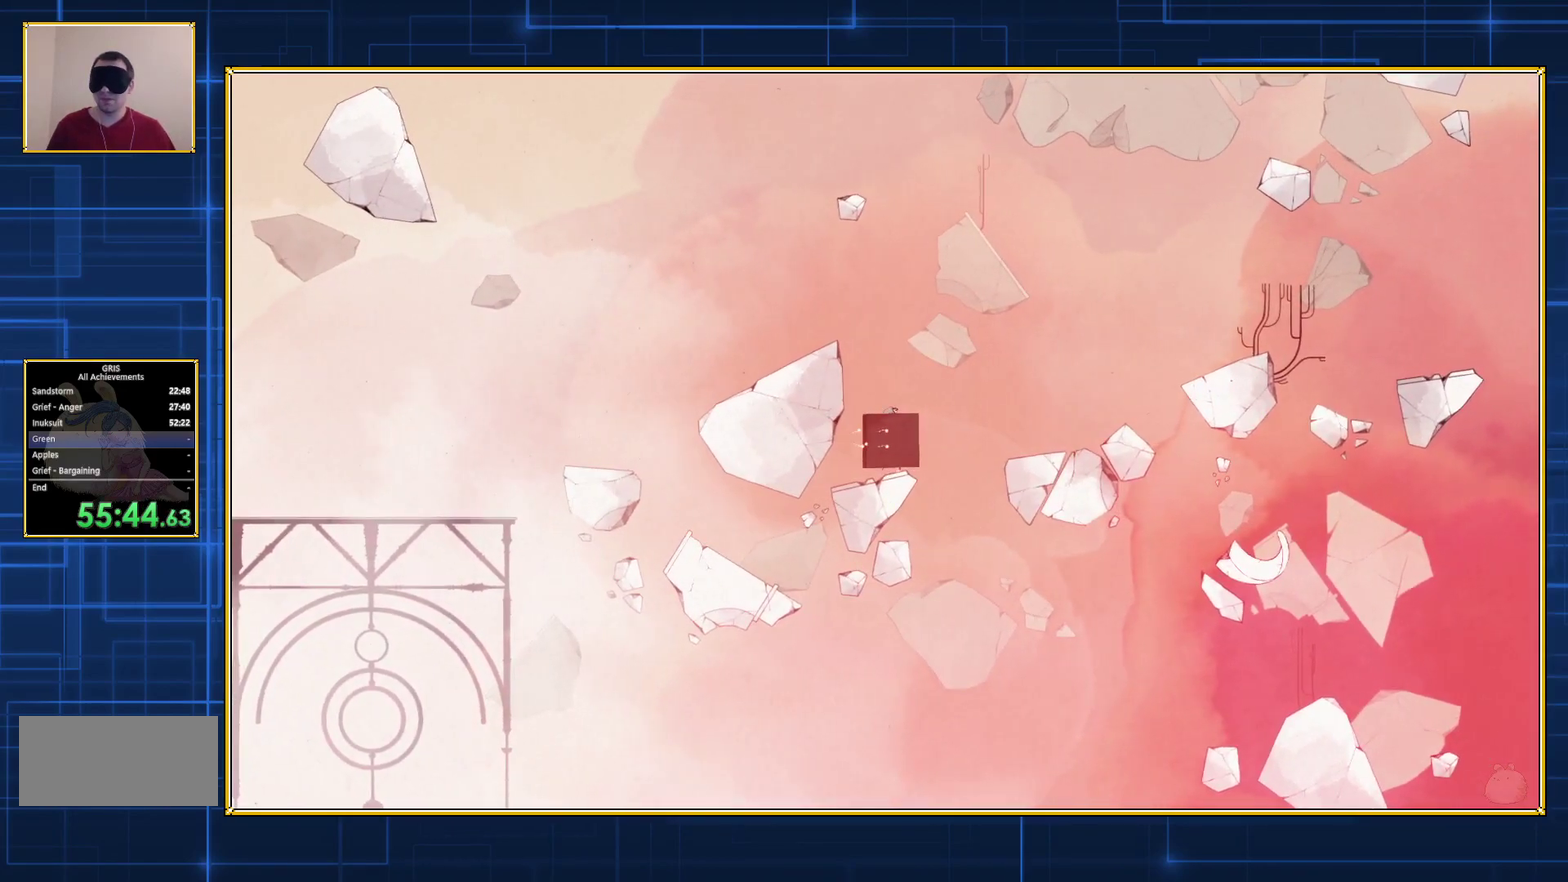
{"buttons": [], "events": [[350, "DPAD_RIGHT", "up"], [350, "Y", "up"]]}
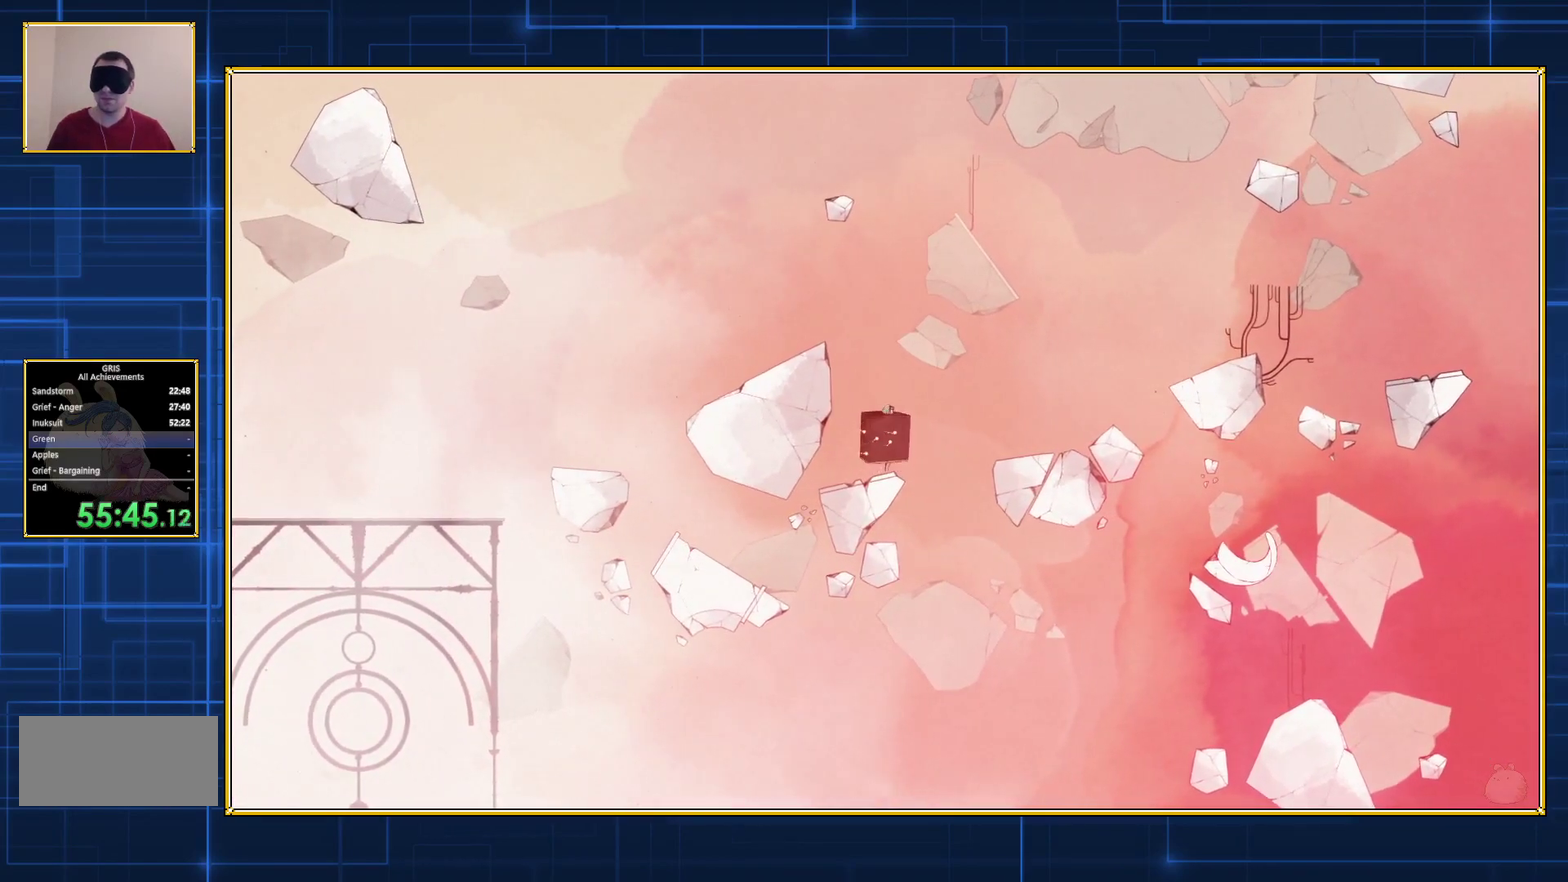
{"buttons": [], "events": []}
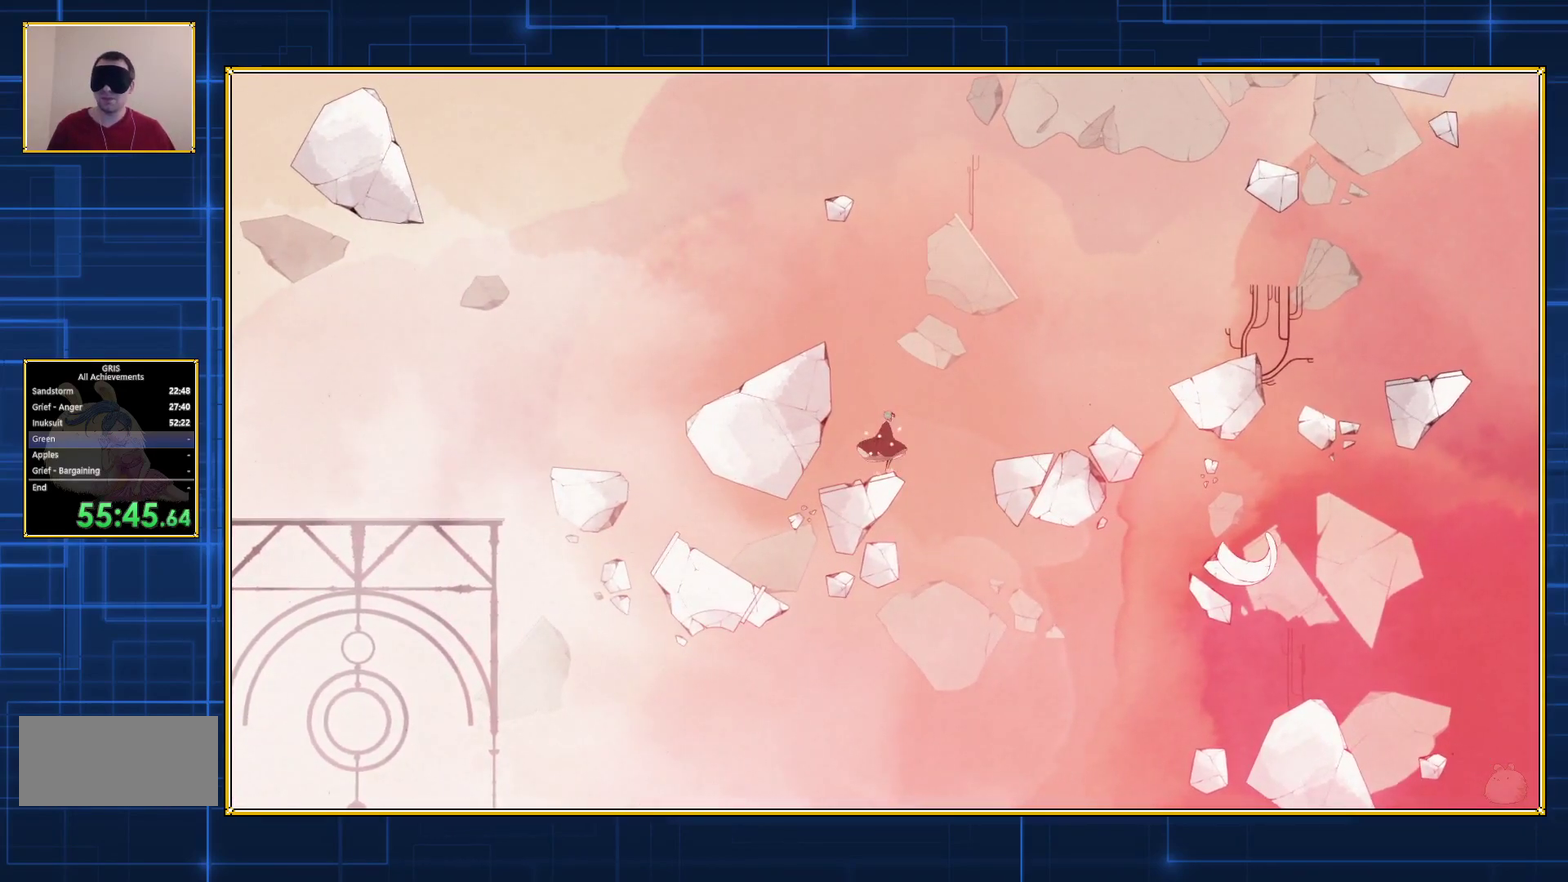
{"buttons": ["B", "DPAD_RIGHT"], "events": [[250, "B", "down"], [250, "DPAD_RIGHT", "down"]]}
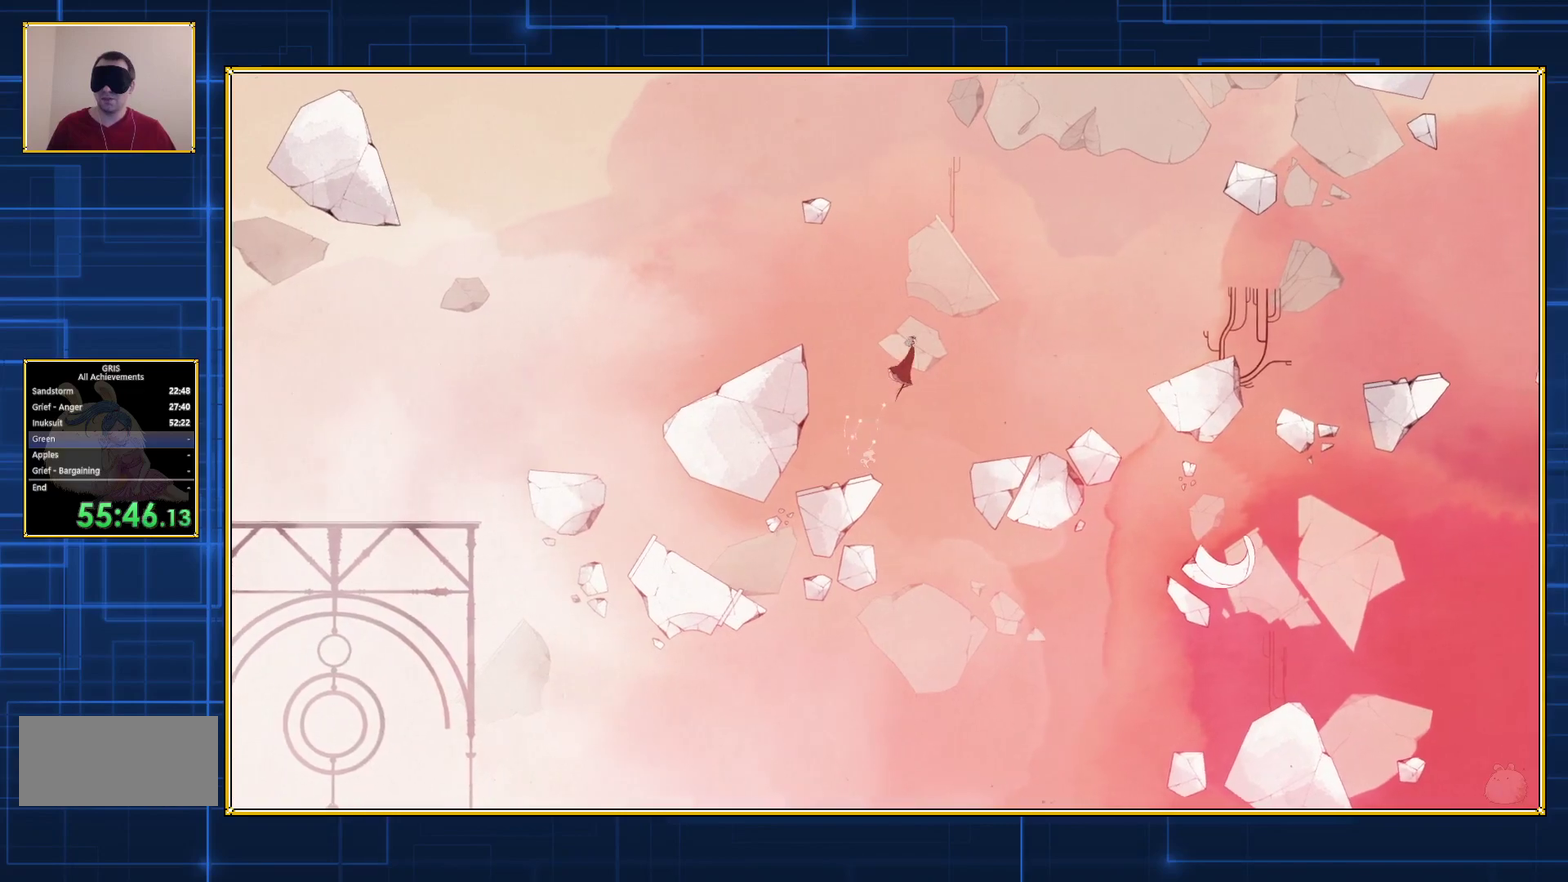
{"buttons": [], "events": [[467, "B", "up"], [467, "DPAD_RIGHT", "up"]]}
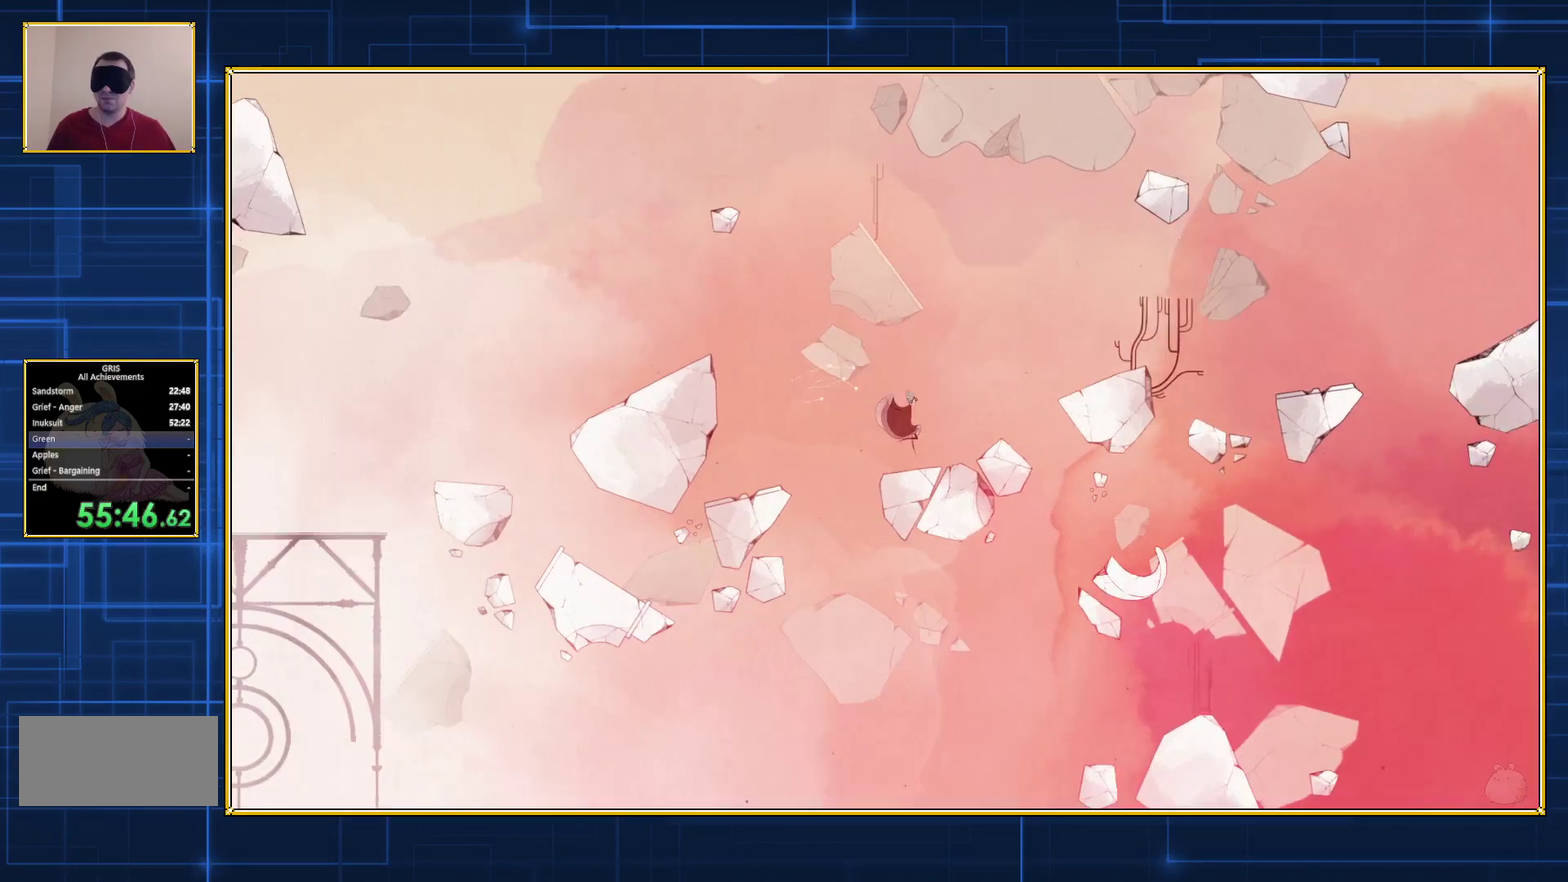
{"buttons": ["Y"], "events": [[300, "Y", "down"]]}
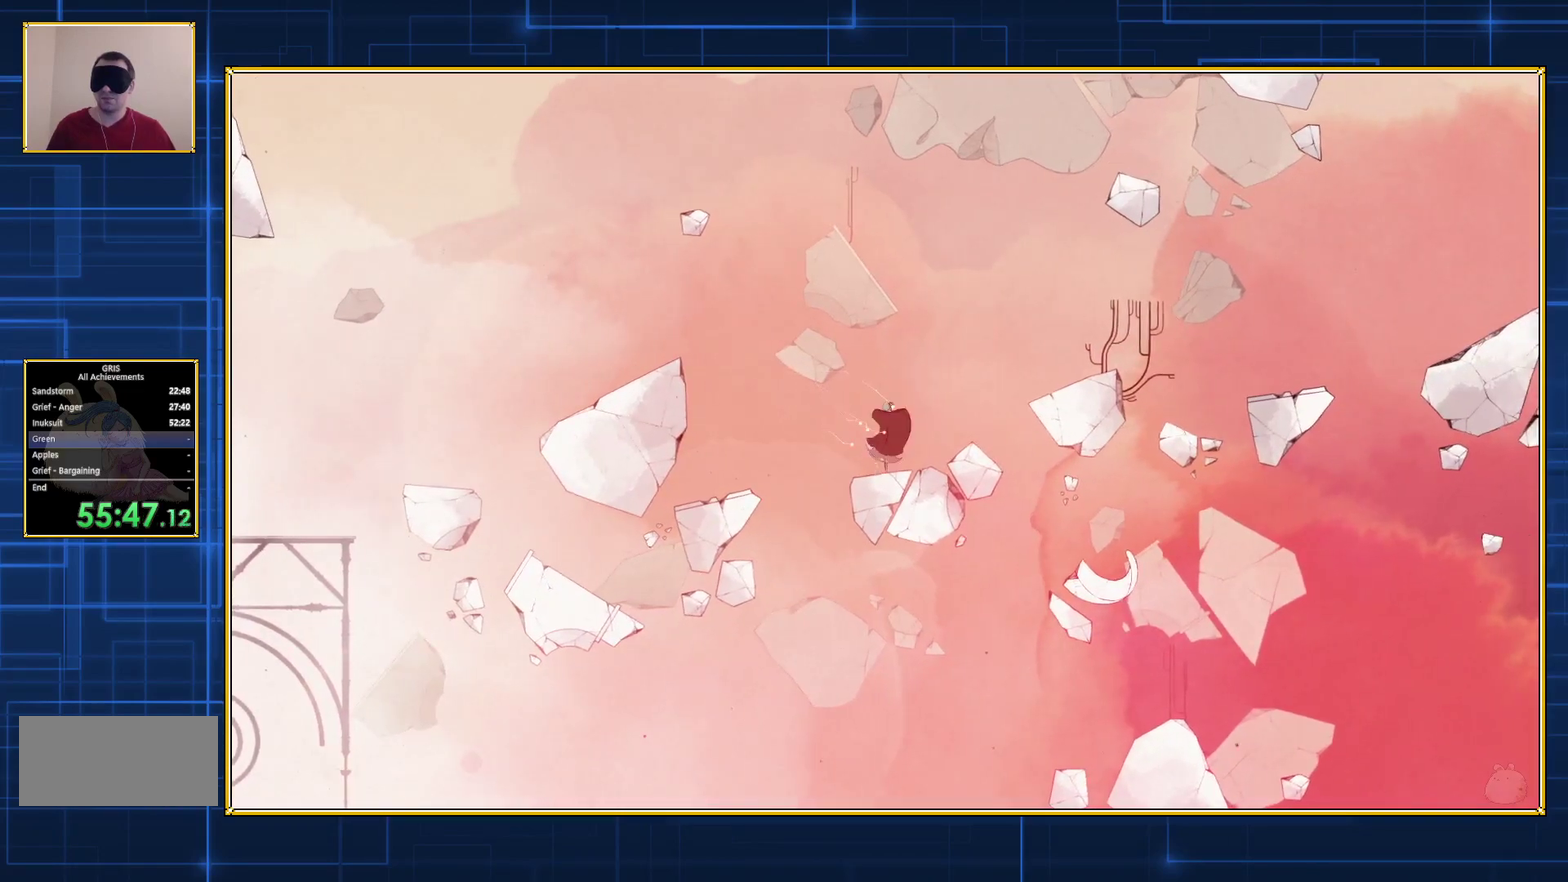
{"buttons": ["Y"], "events": []}
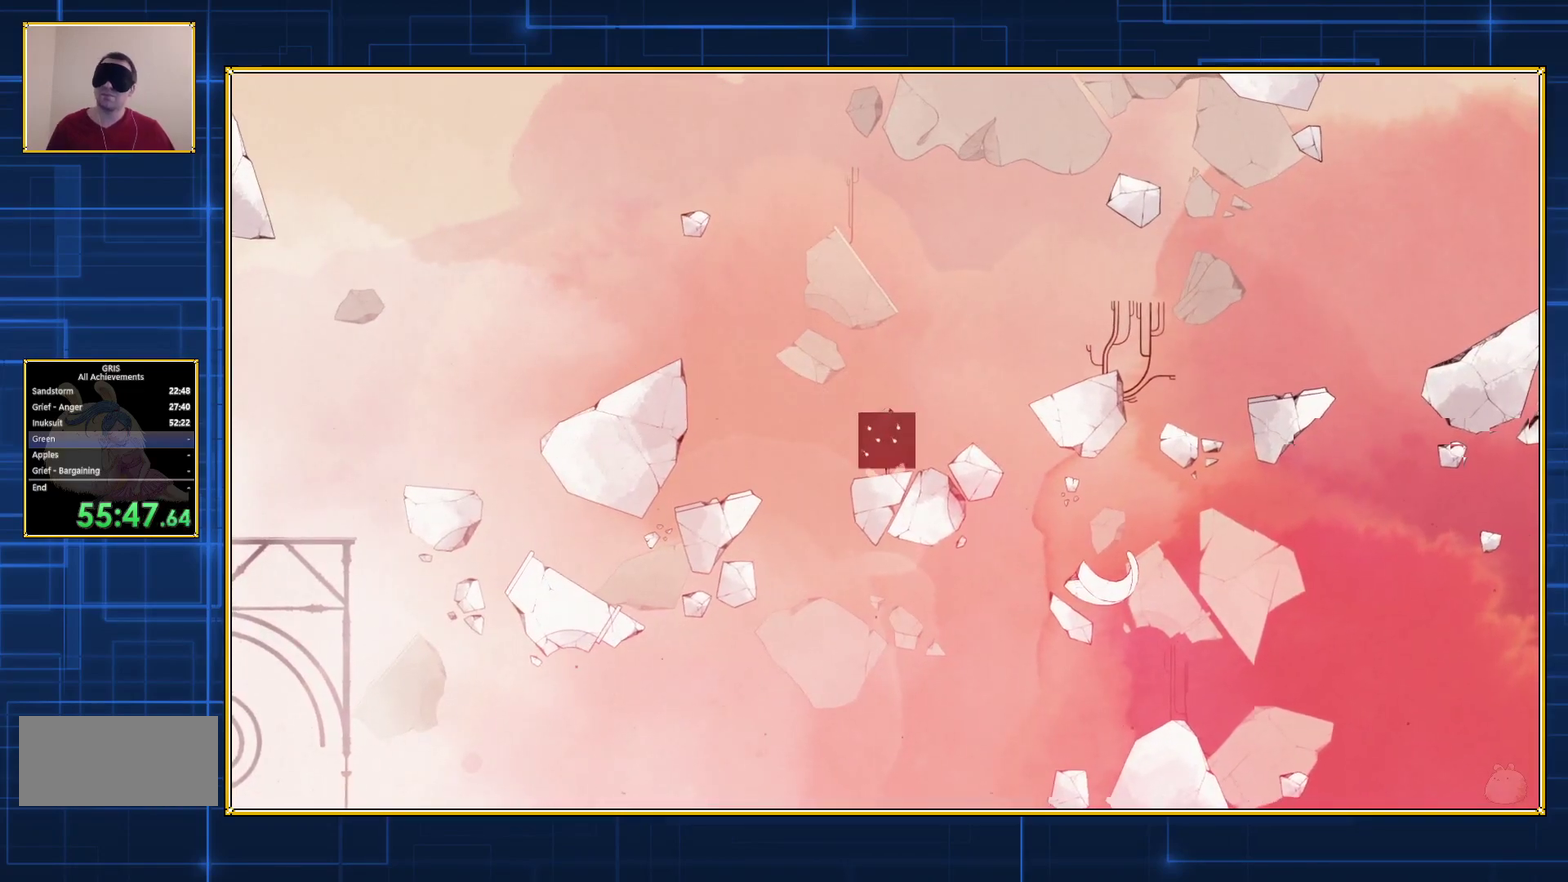
{"buttons": ["Y", "DPAD_RIGHT"], "events": [[33, "DPAD_RIGHT", "down"]]}
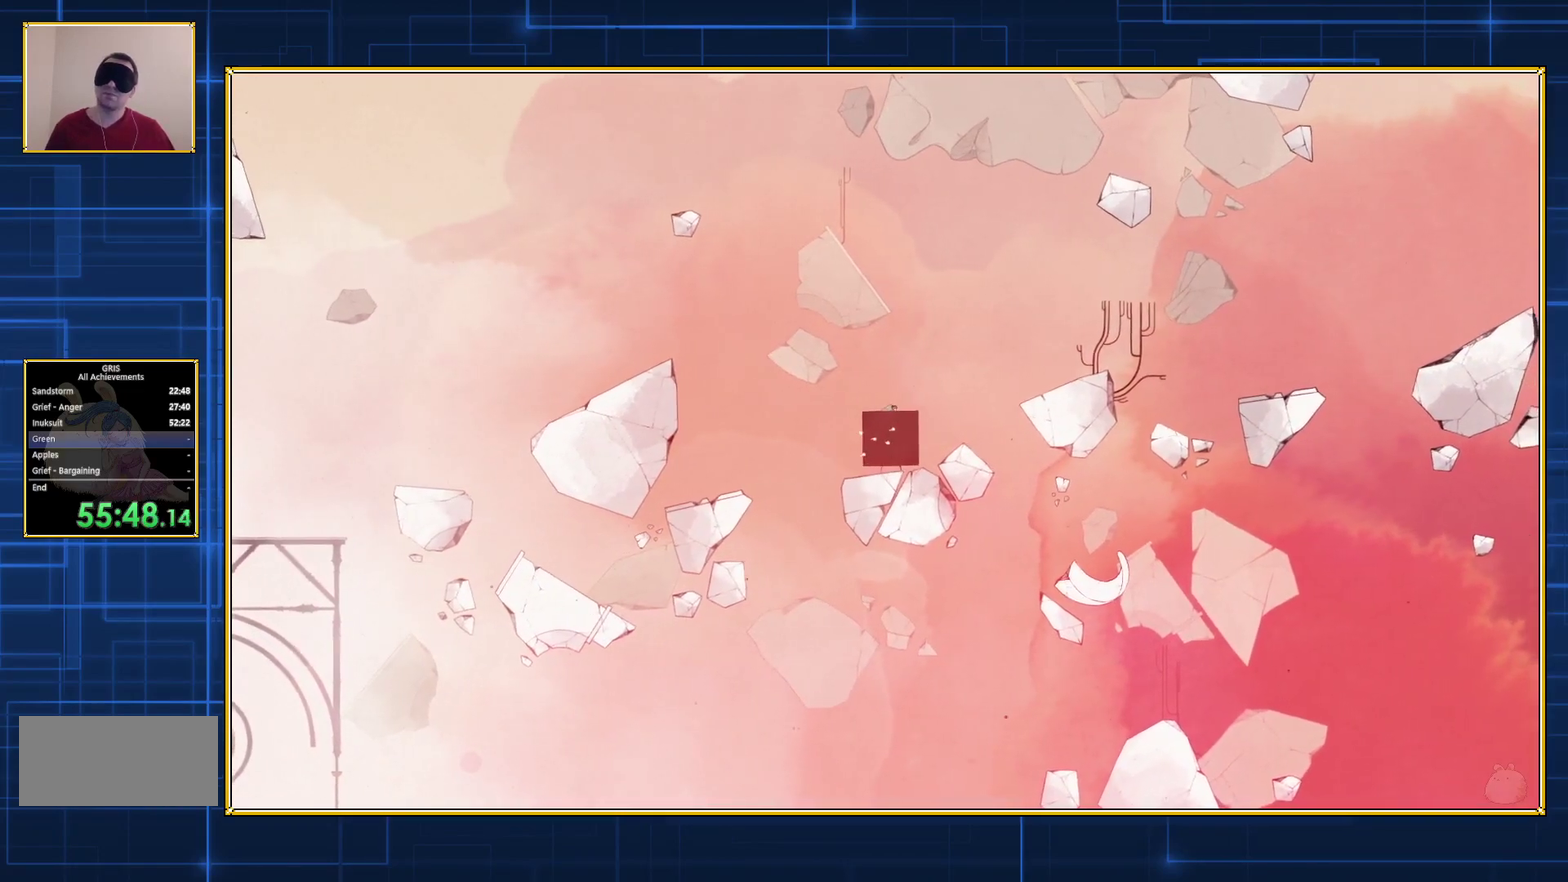
{"buttons": ["Y", "DPAD_RIGHT"], "events": []}
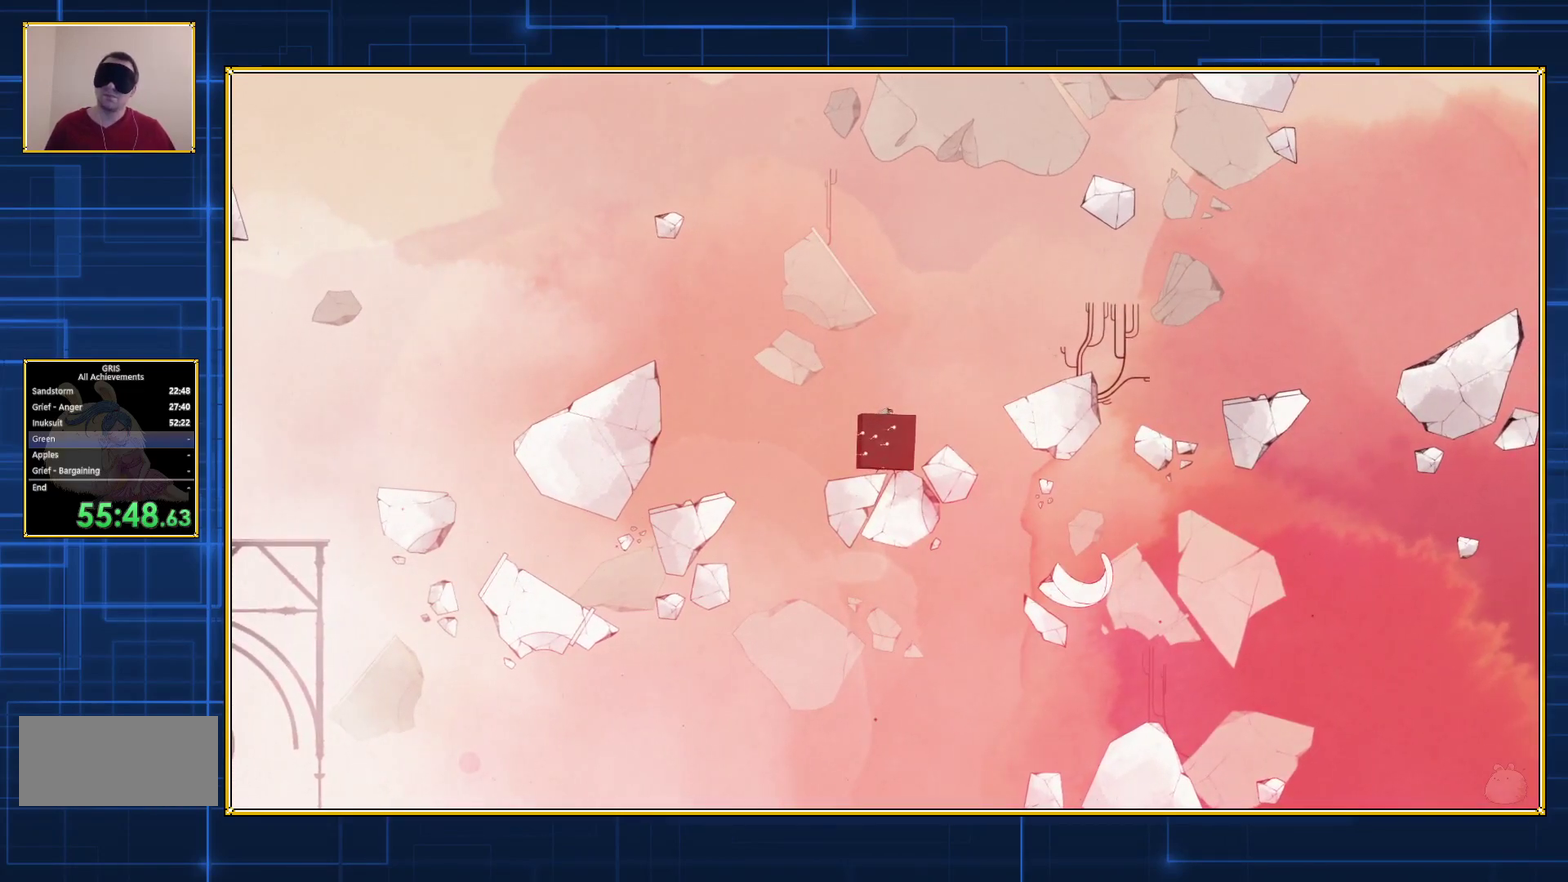
{"buttons": ["Y", "DPAD_RIGHT"], "events": []}
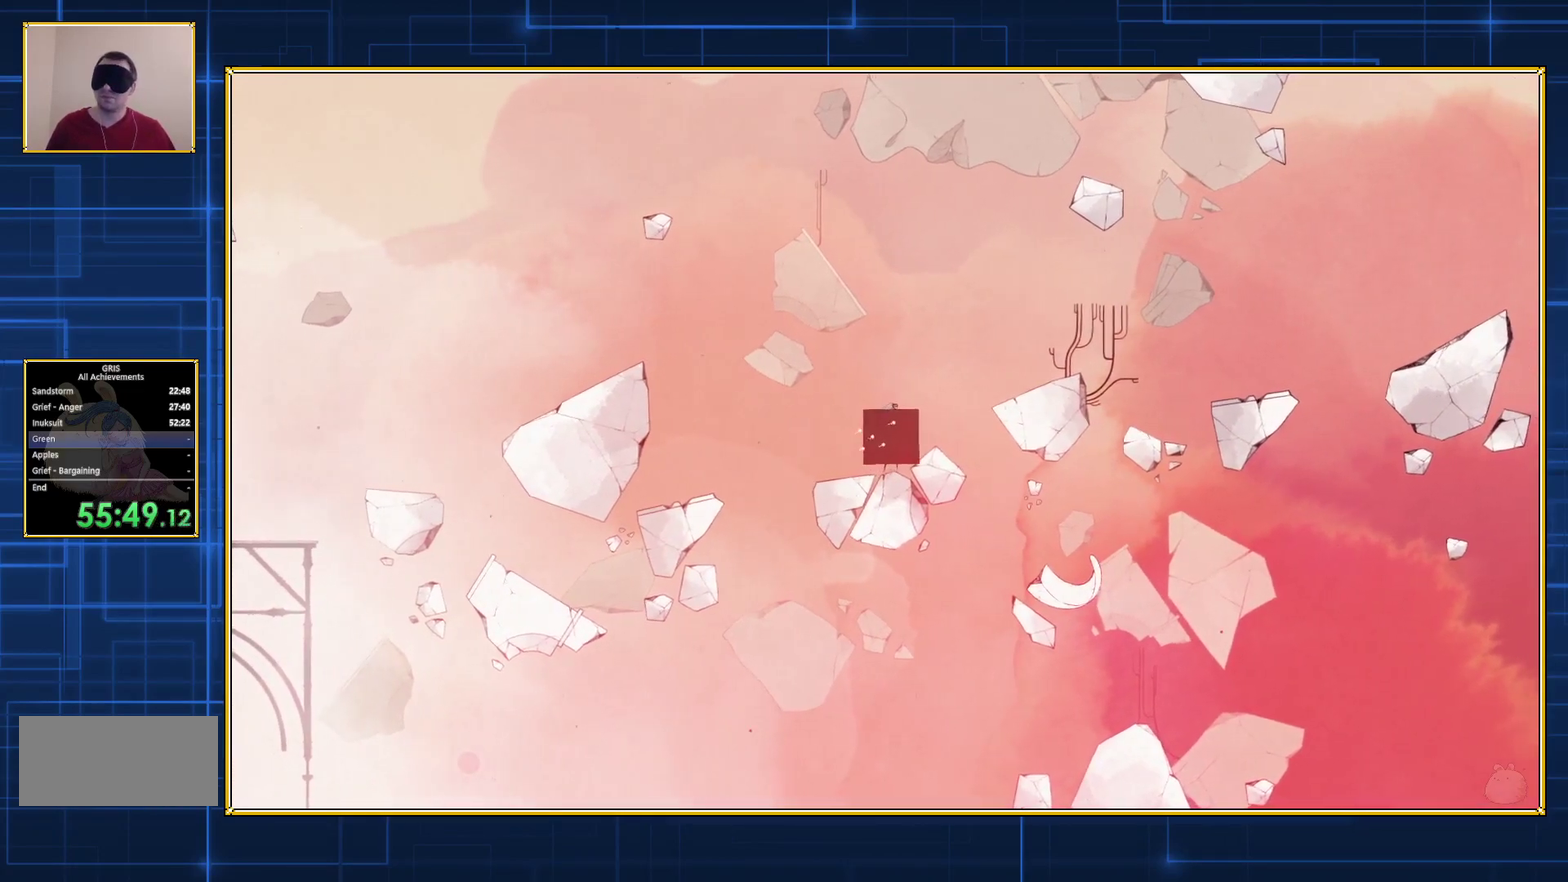
{"buttons": ["Y", "DPAD_RIGHT"], "events": []}
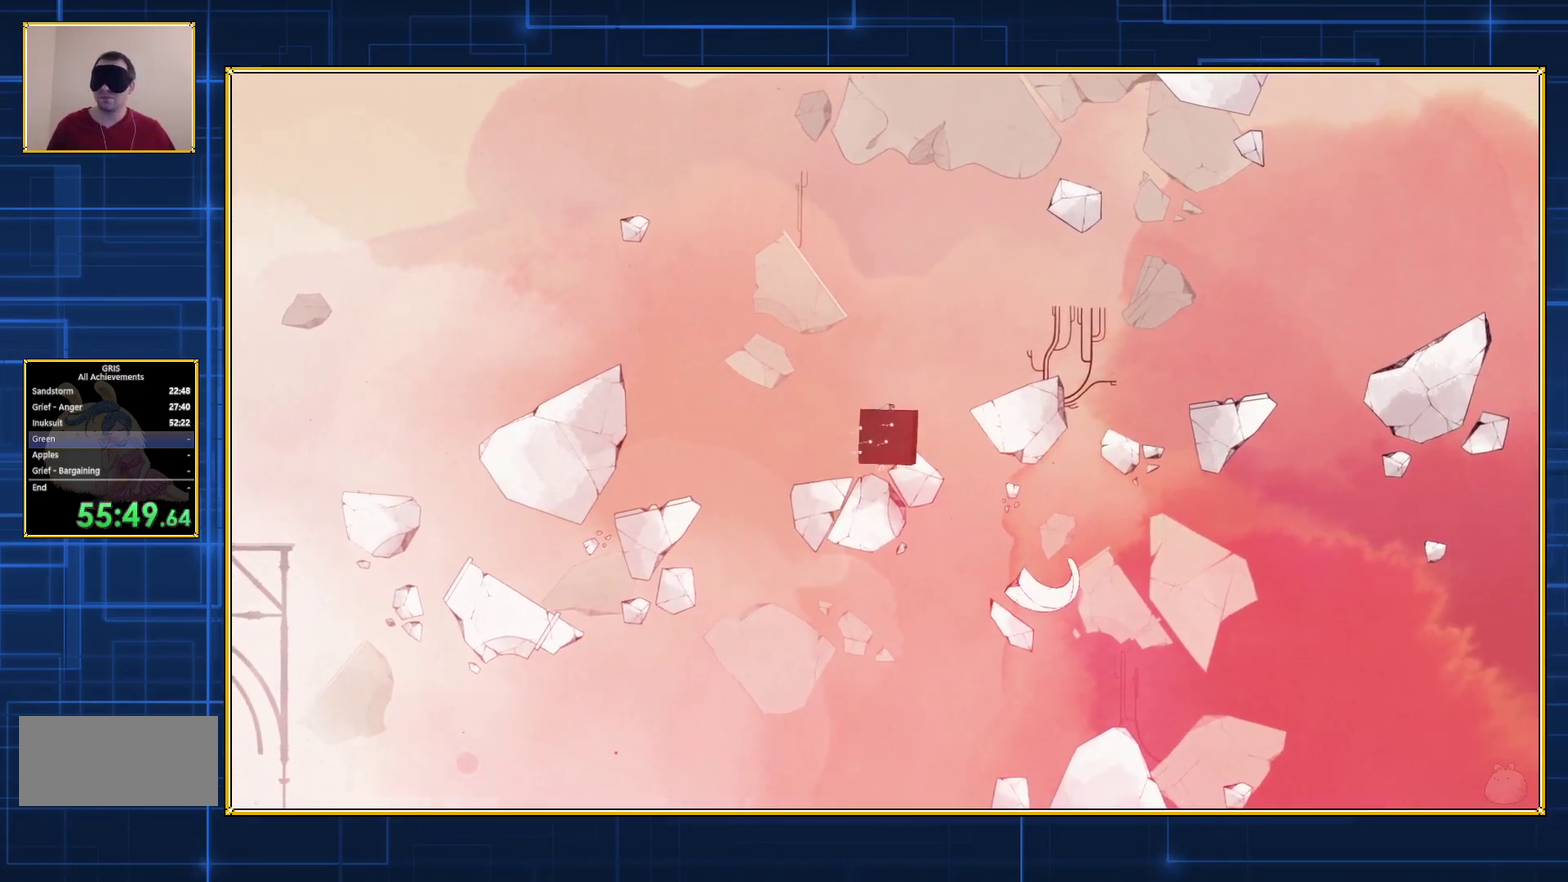
{"buttons": ["Y", "DPAD_RIGHT"], "events": []}
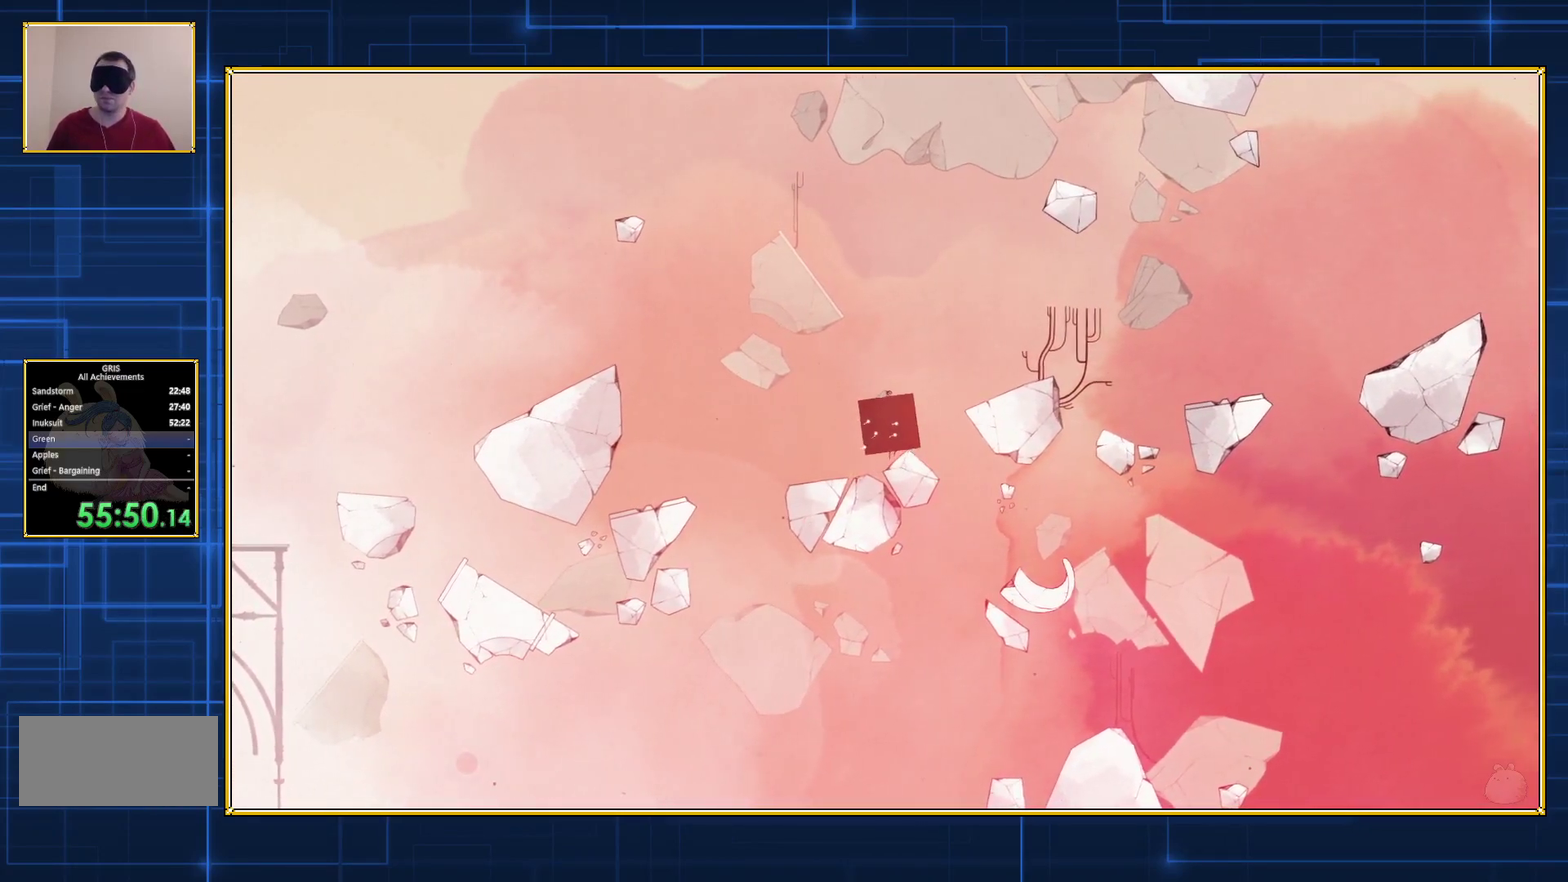
{"buttons": [], "events": [[467, "DPAD_RIGHT", "up"], [467, "Y", "up"]]}
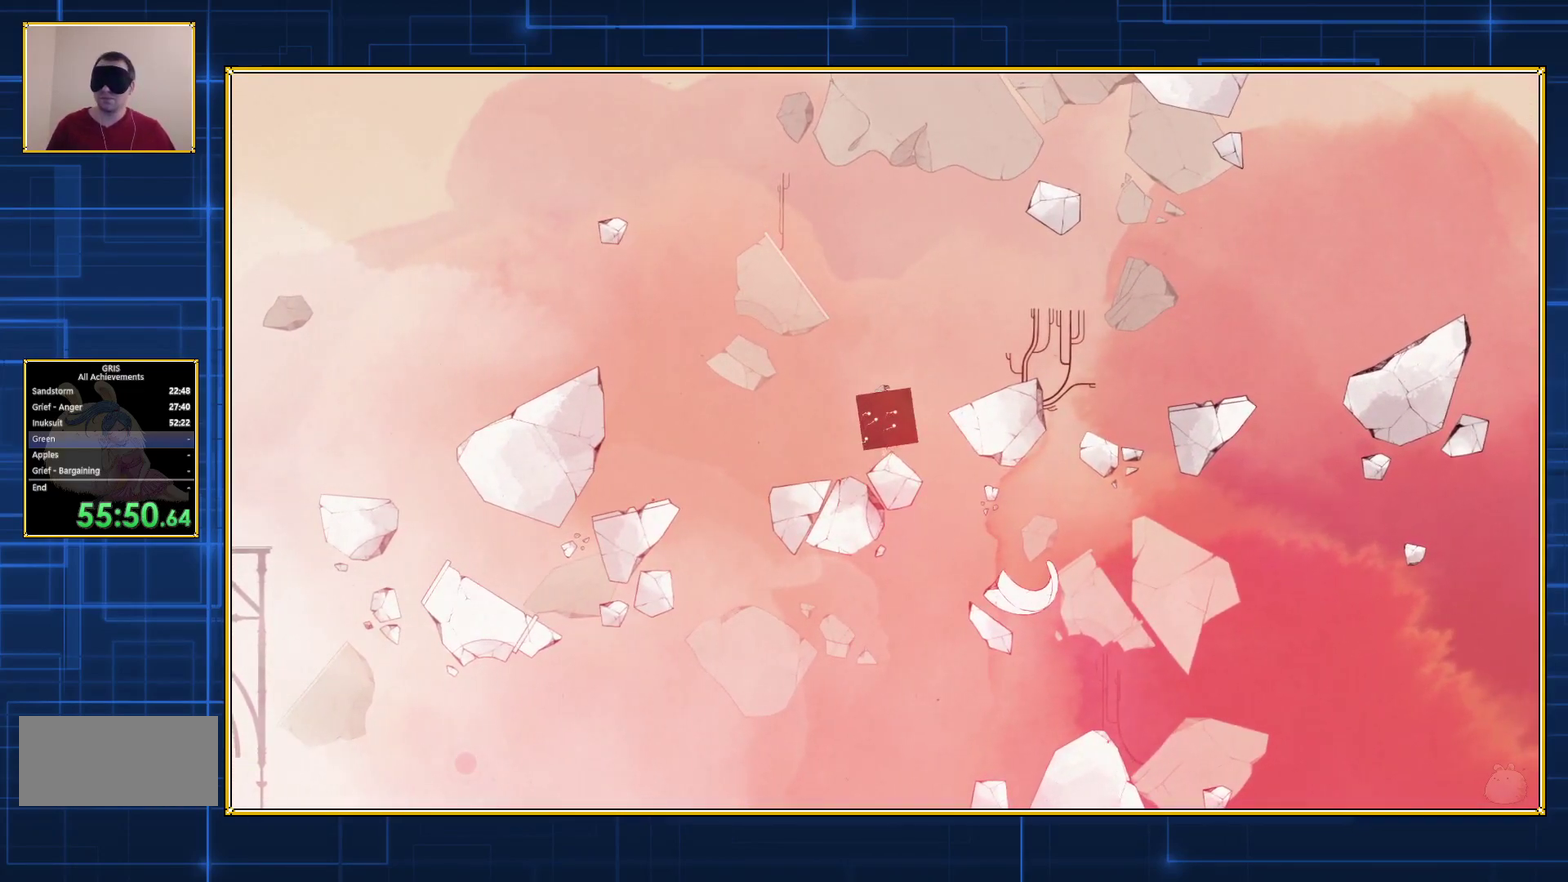
{"buttons": [], "events": []}